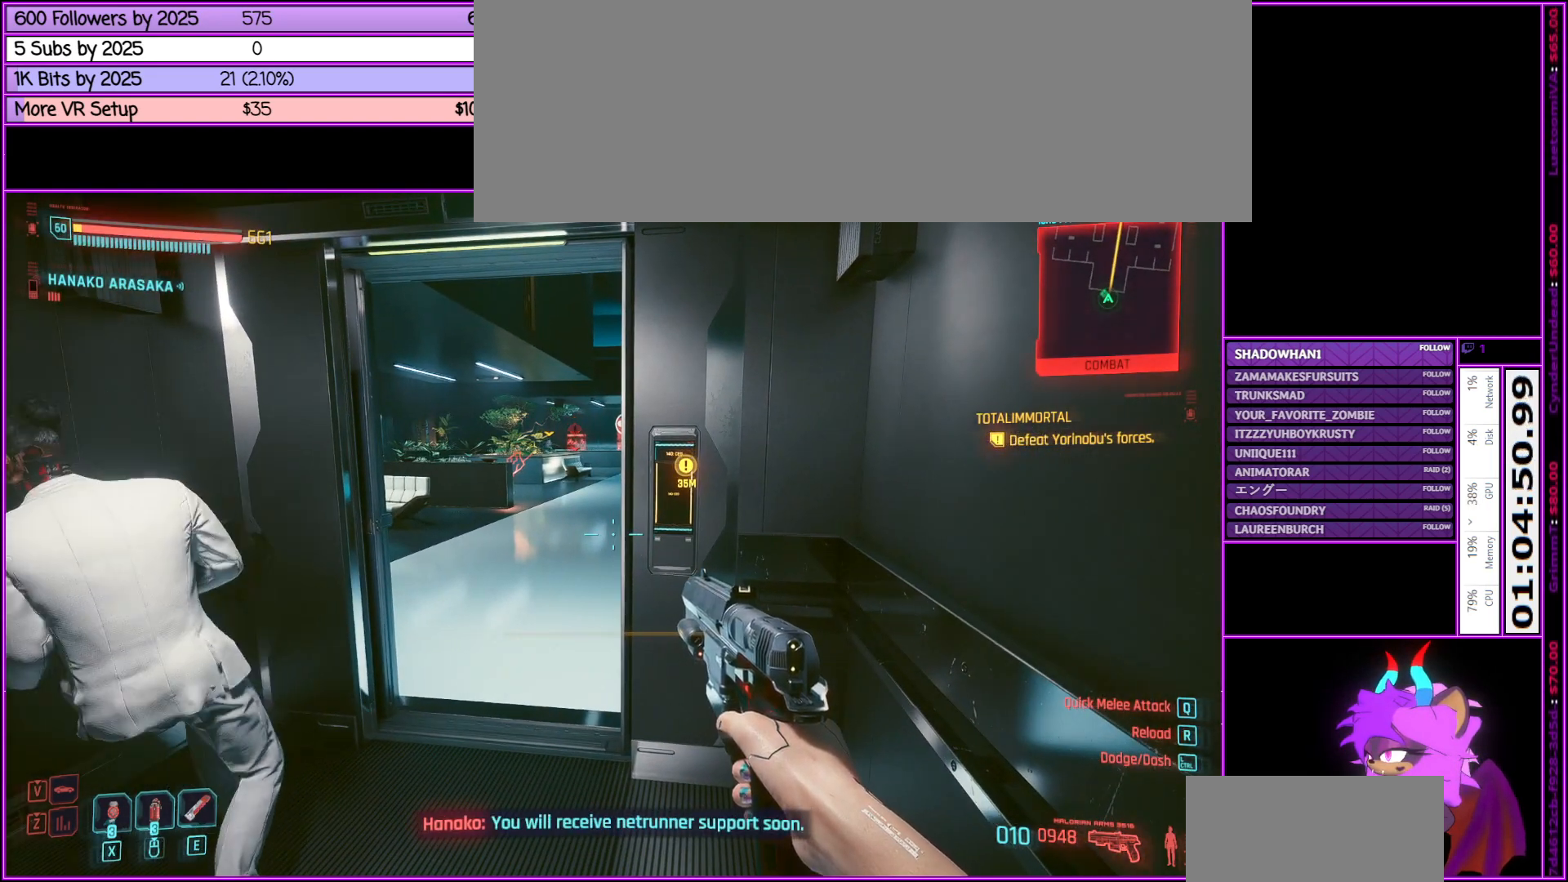
Gameplay with keyboard and mouse; each line is a JSON object with the keys and mouse buttons held at the frame after it. "events" lists presses ("down") and releases ("up") of ".", "/", "0", "1", "2", "3", "4", "5", "6", "7", "8", "9", "a", "alt_l", "alt_r", "b", "backslash", "backspace", "c", "caps_lock", "comma", "ctrl_l", "ctrl_r", "d", "down", "e", "equals", "escape", "f", "f1", "f10", "f11", "f12", "f2", "f3", "f4", "f5", "f6", "f7", "f8", "f9", "g", "h", "i", "j", "k", "l", "lbracket", "left", "m", "minus", "n", "num0", "num1", "num2", "num3", "num4", "num5", "num6", "num7", "num8", "num9", "o", "p", "q", "quote", "r", "rbracket", "return", "right", "s", "semicolon", "shift_l", "shift_r", "space", "super", "t", "tab", "tilde", "u", "up", "v", "w", "x", "y", "z", "mouse_left", "mouse_middle", "mouse_right", "mouse_wheel_up" and "mouse_wheel_down" between this image and that frame as [ms after this image, input, new state], when the widget could be followed in between. "mouse_left", "mouse_middle", "mouse_right", "mouse_wheel_up", "mouse_wheel_down" = the "left", "middle", "right", "wheel_up", "wheel_down" buttons of the "mouse" list. No other keys are recorded. Not read: mouse_move.
{"keys": ["d", "w"], "mouse": [], "events": [[250, "w", "down"], [450, "d", "down"]]}
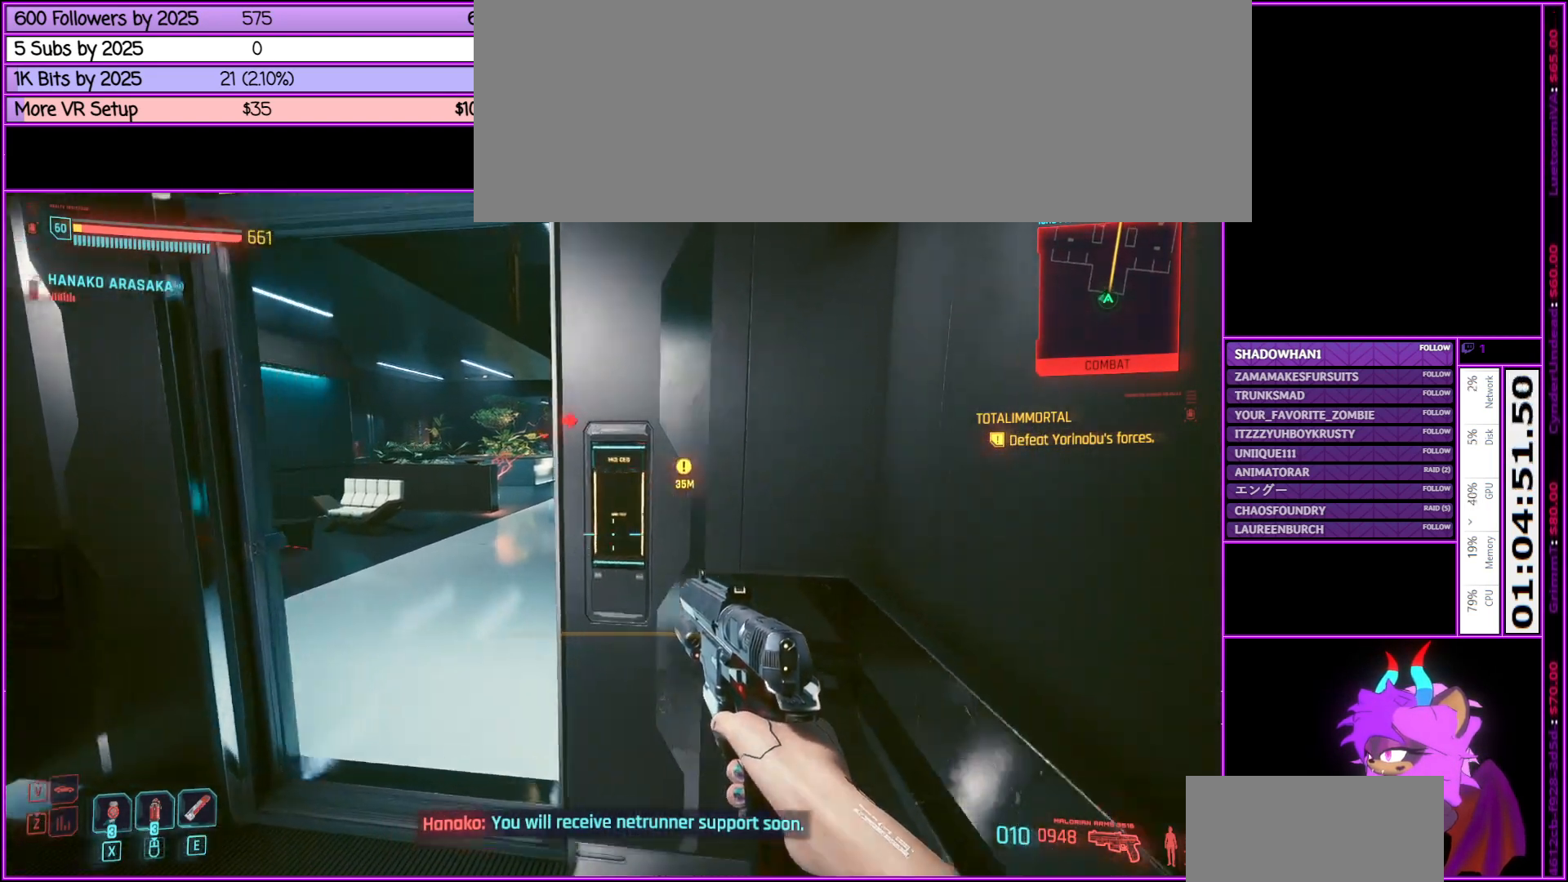
{"keys": [], "mouse": [], "events": [[116, "d", "up"], [366, "w", "up"]]}
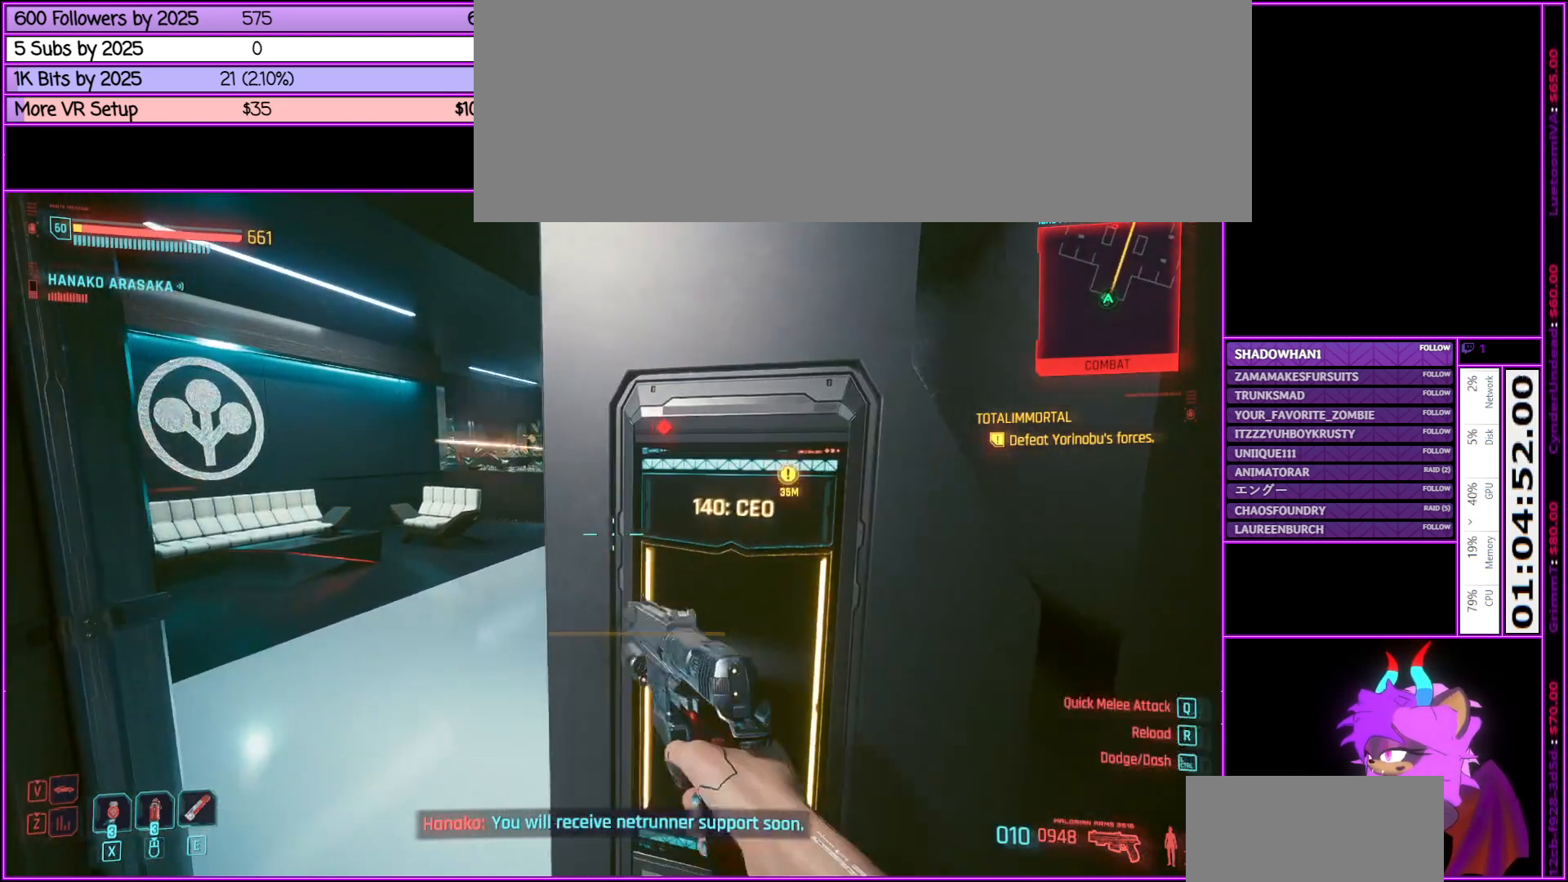
{"keys": [], "mouse": [], "events": []}
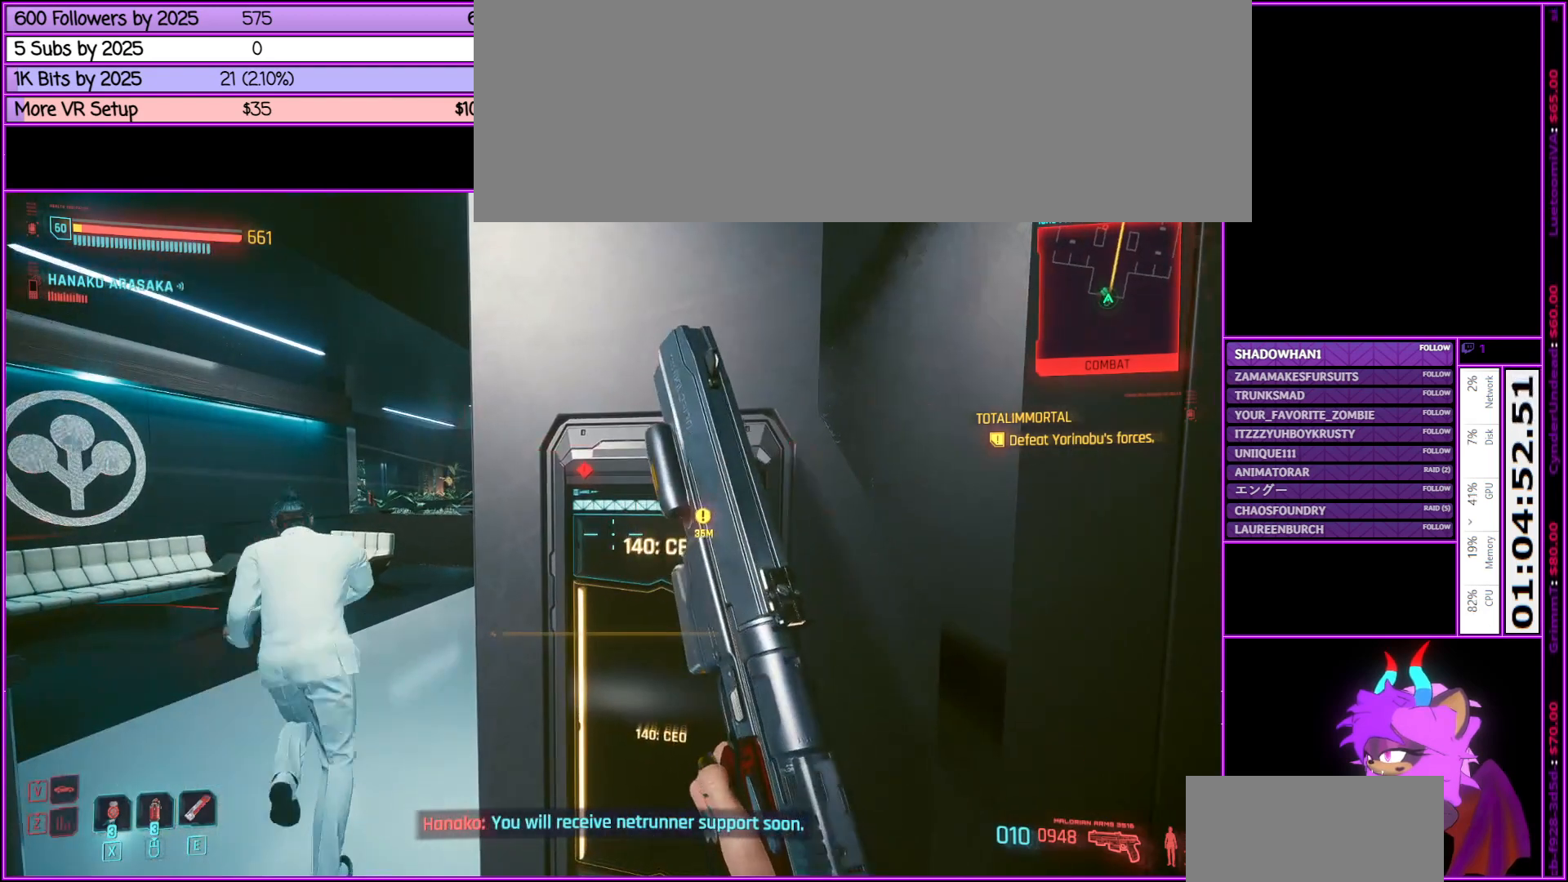
{"keys": [], "mouse": [], "events": []}
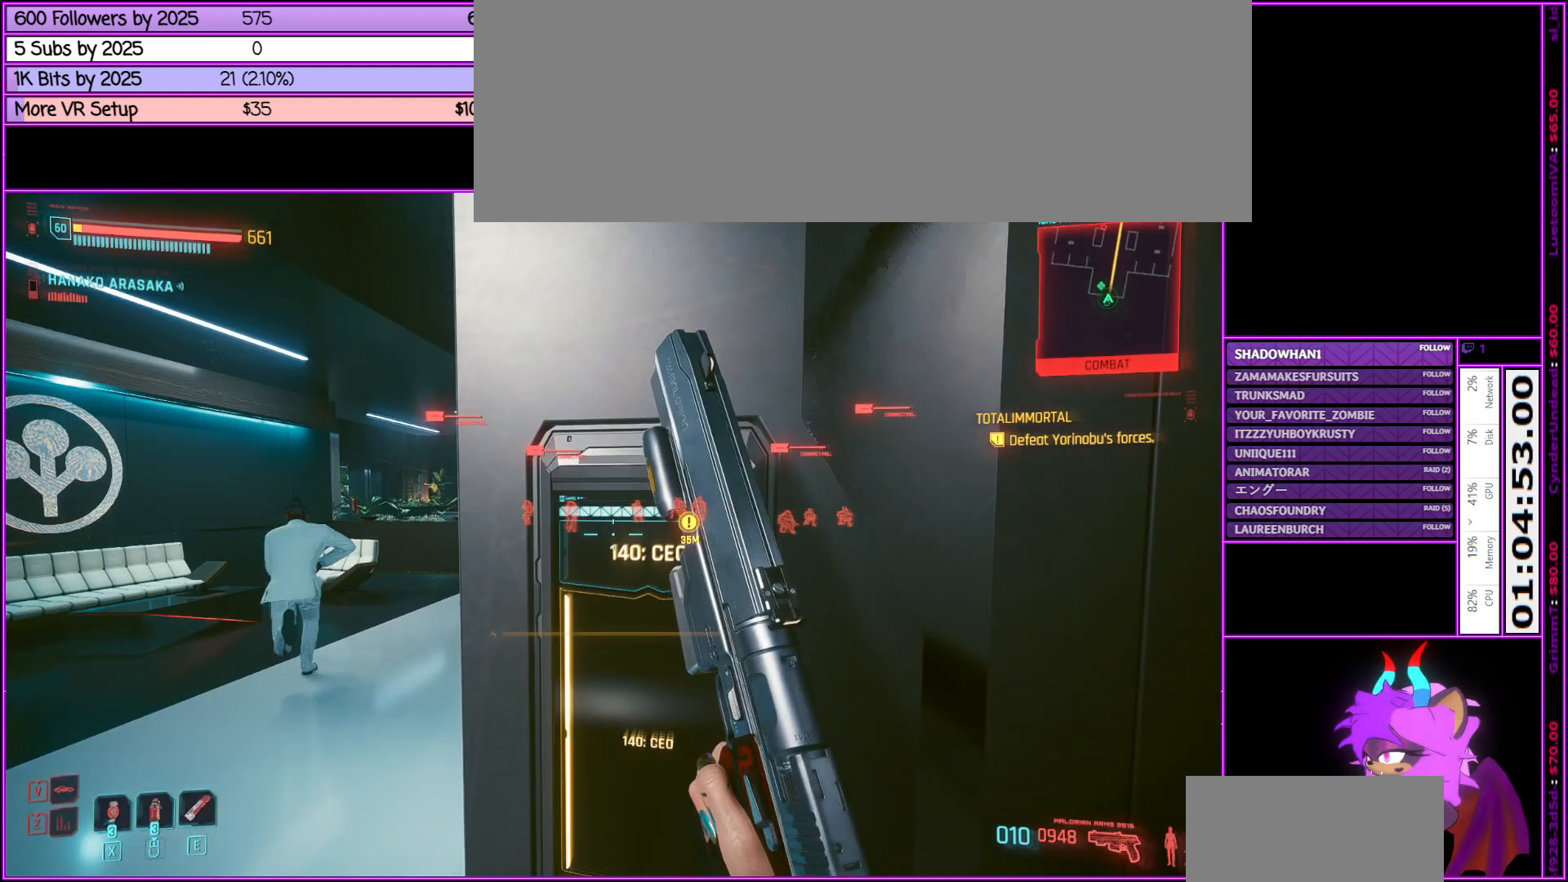
{"keys": ["tab"], "mouse": [], "events": [[183, "tab", "down"]]}
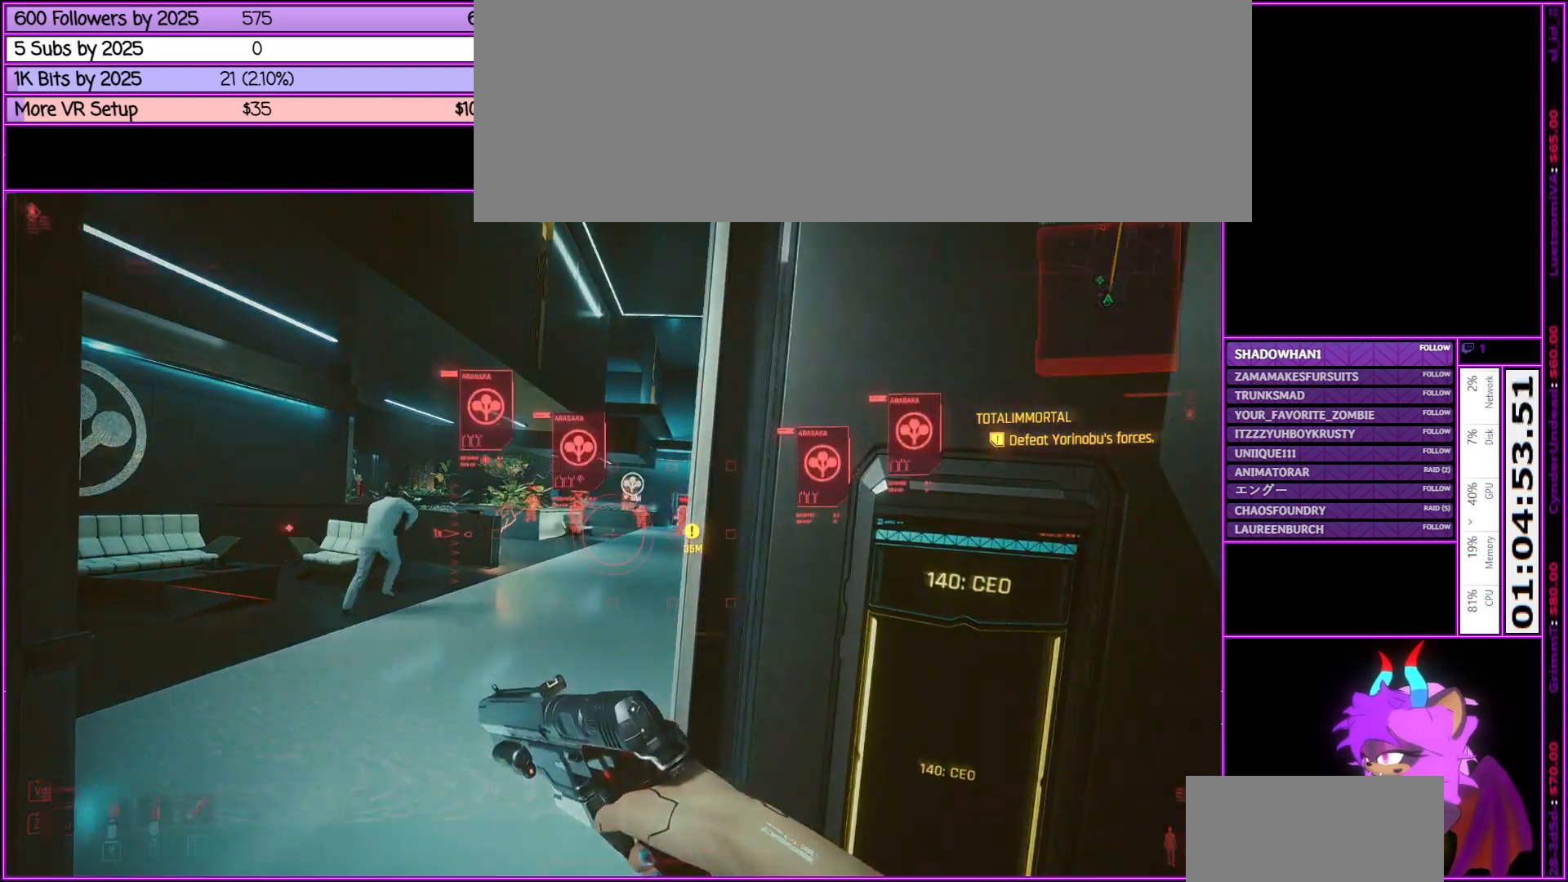
{"keys": [], "mouse": [], "events": [[466, "tab", "up"]]}
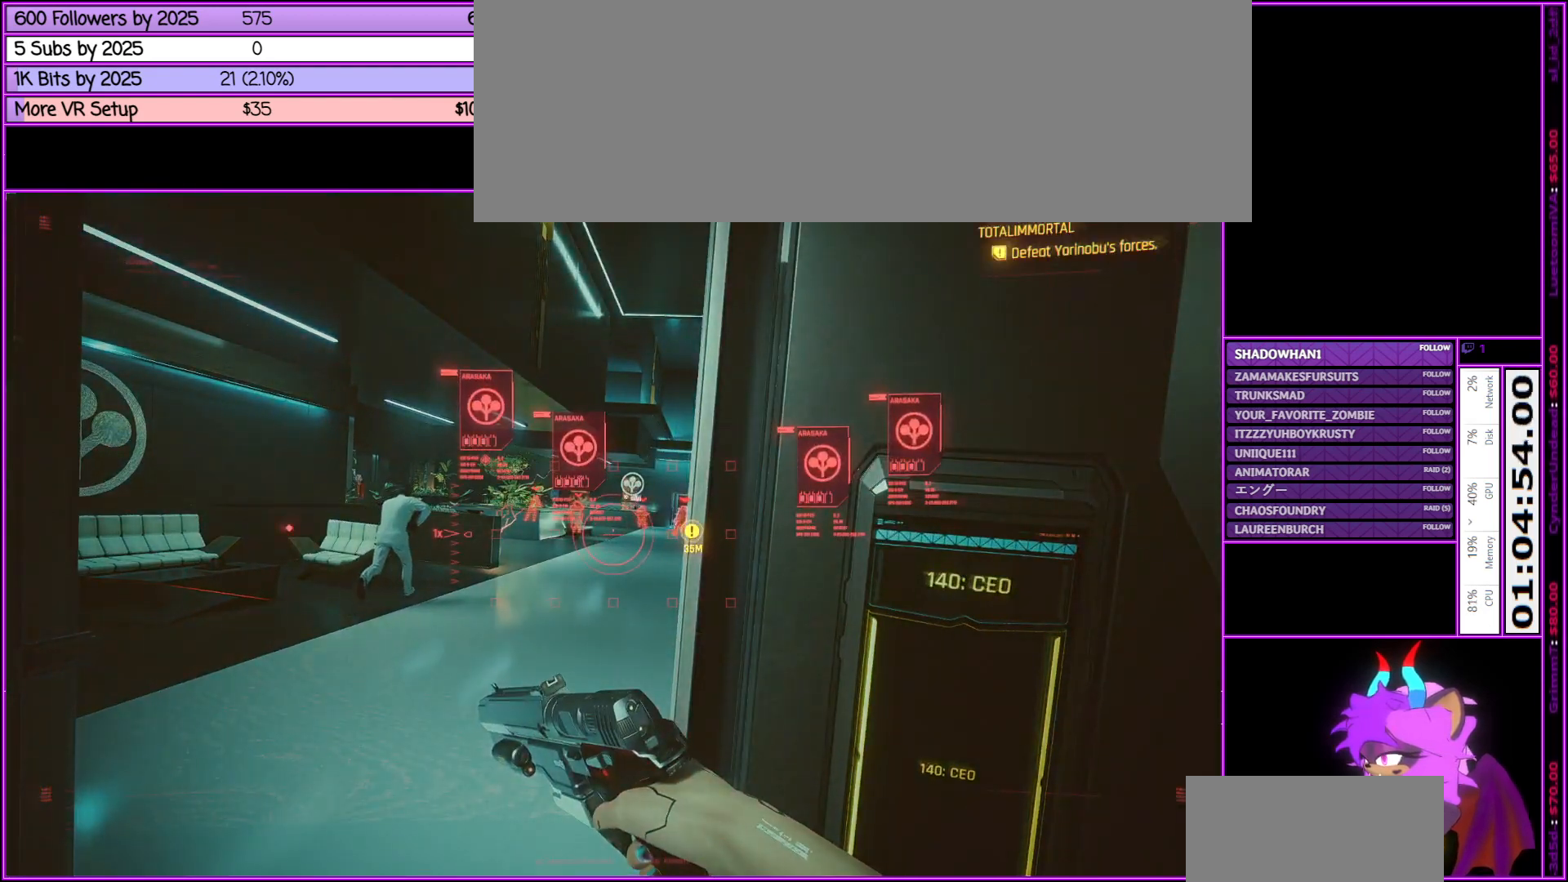
{"keys": [], "mouse": [], "events": []}
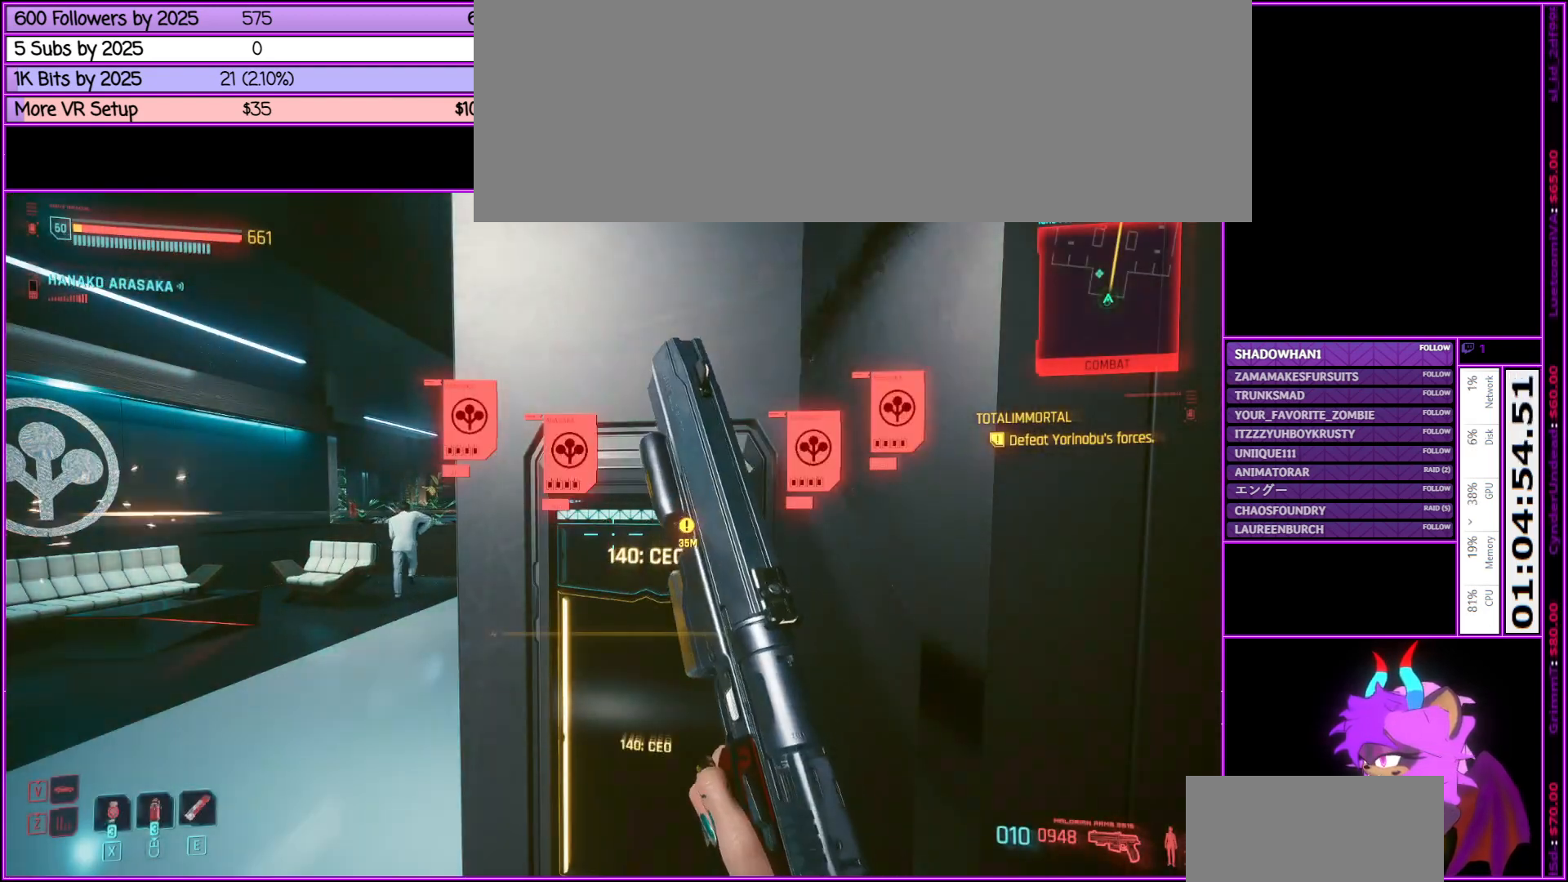
{"keys": [], "mouse": [], "events": []}
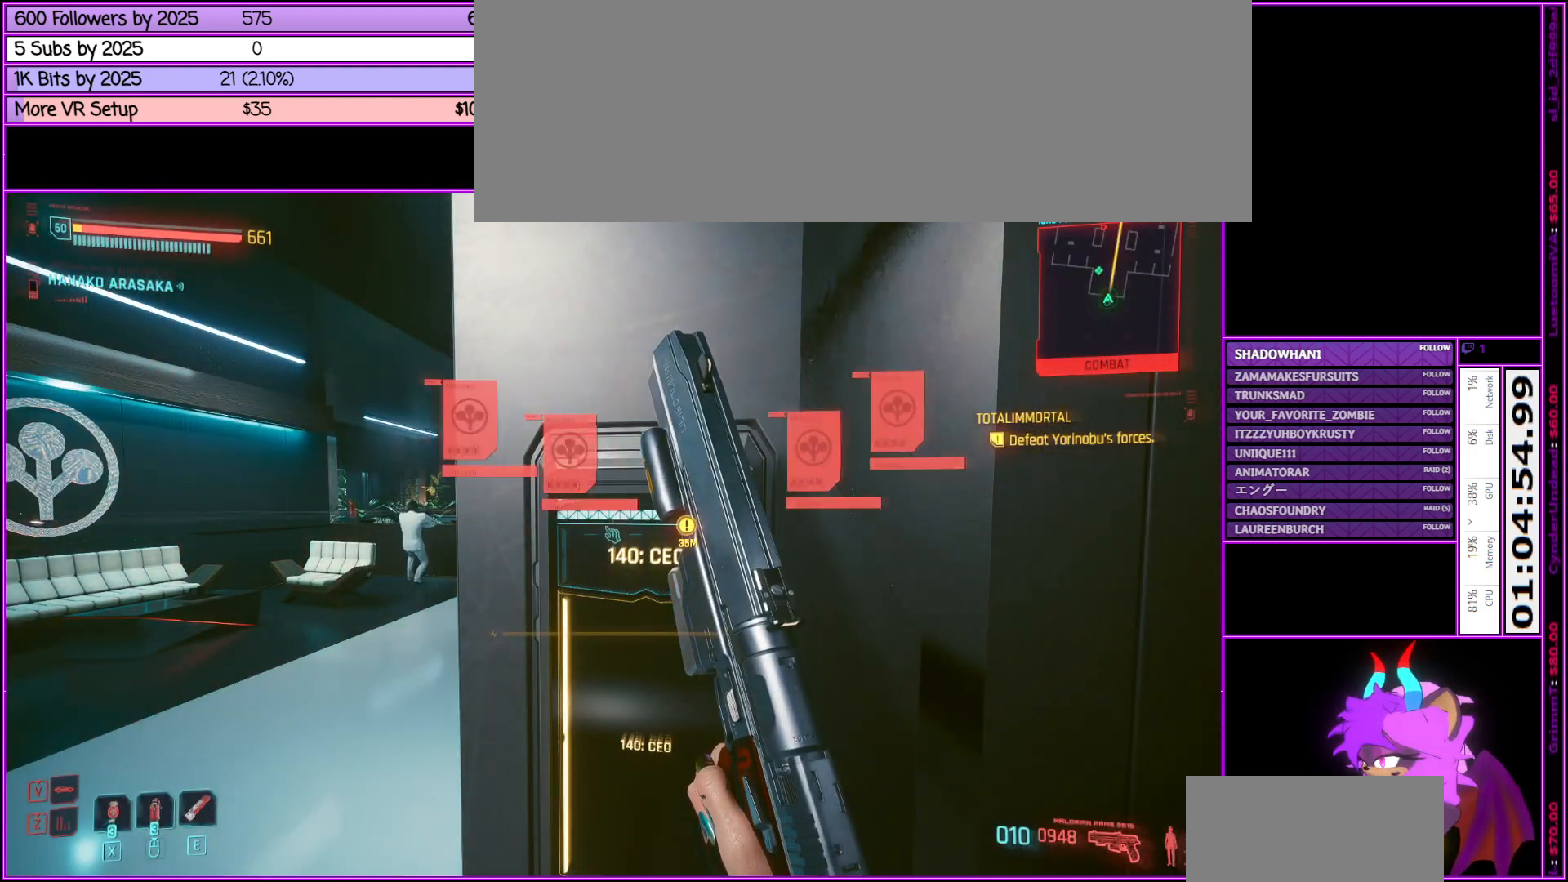
{"keys": ["a"], "mouse": [], "events": [[333, "a", "down"]]}
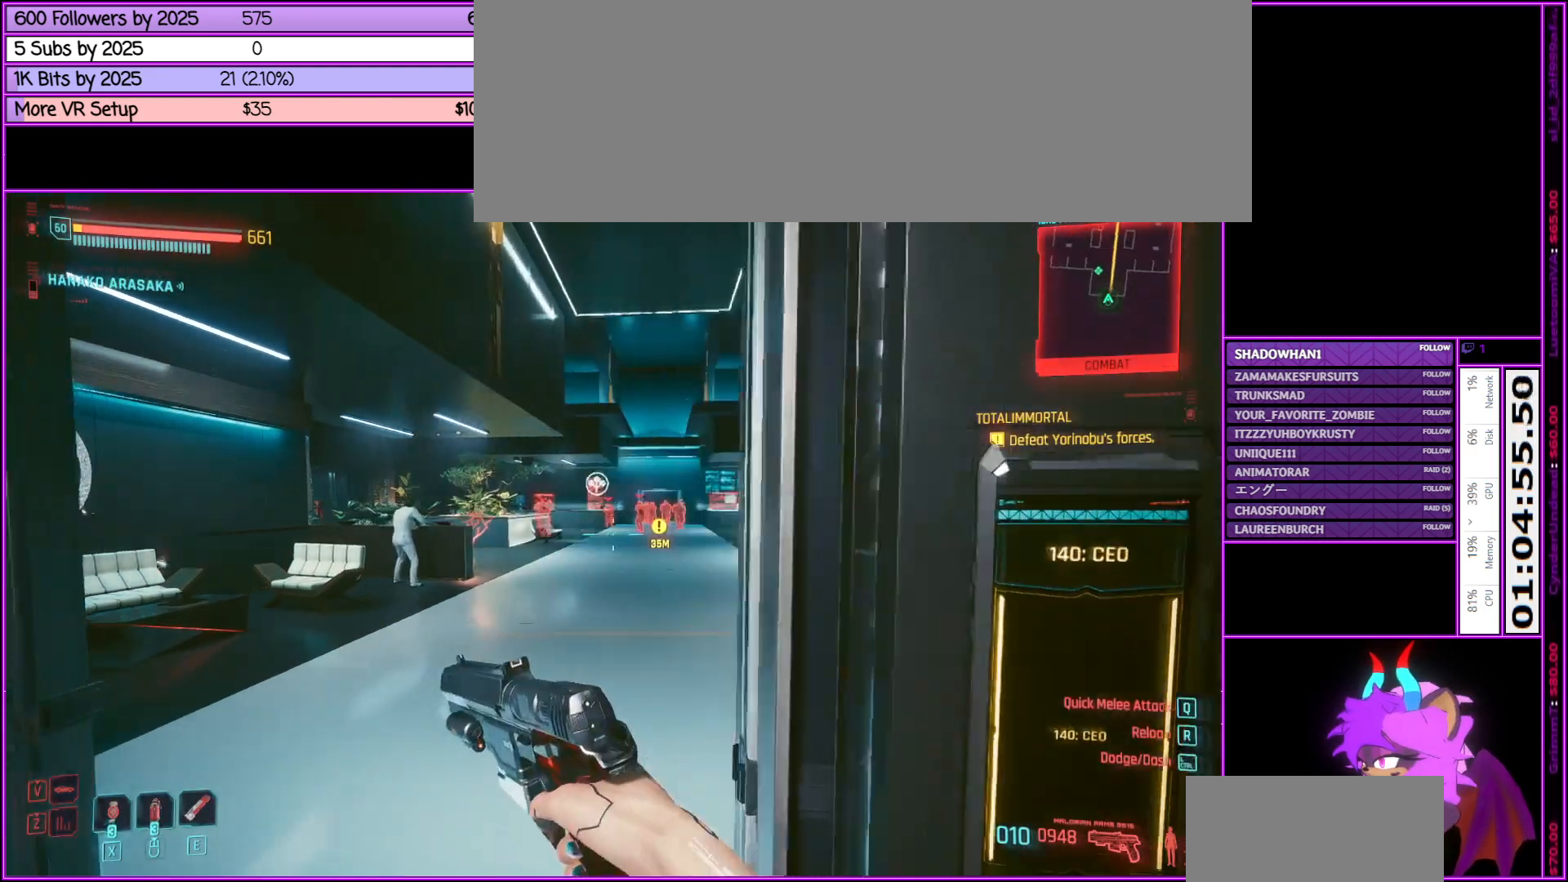
{"keys": ["w"], "mouse": [], "events": [[50, "w", "down"], [150, "a", "up"]]}
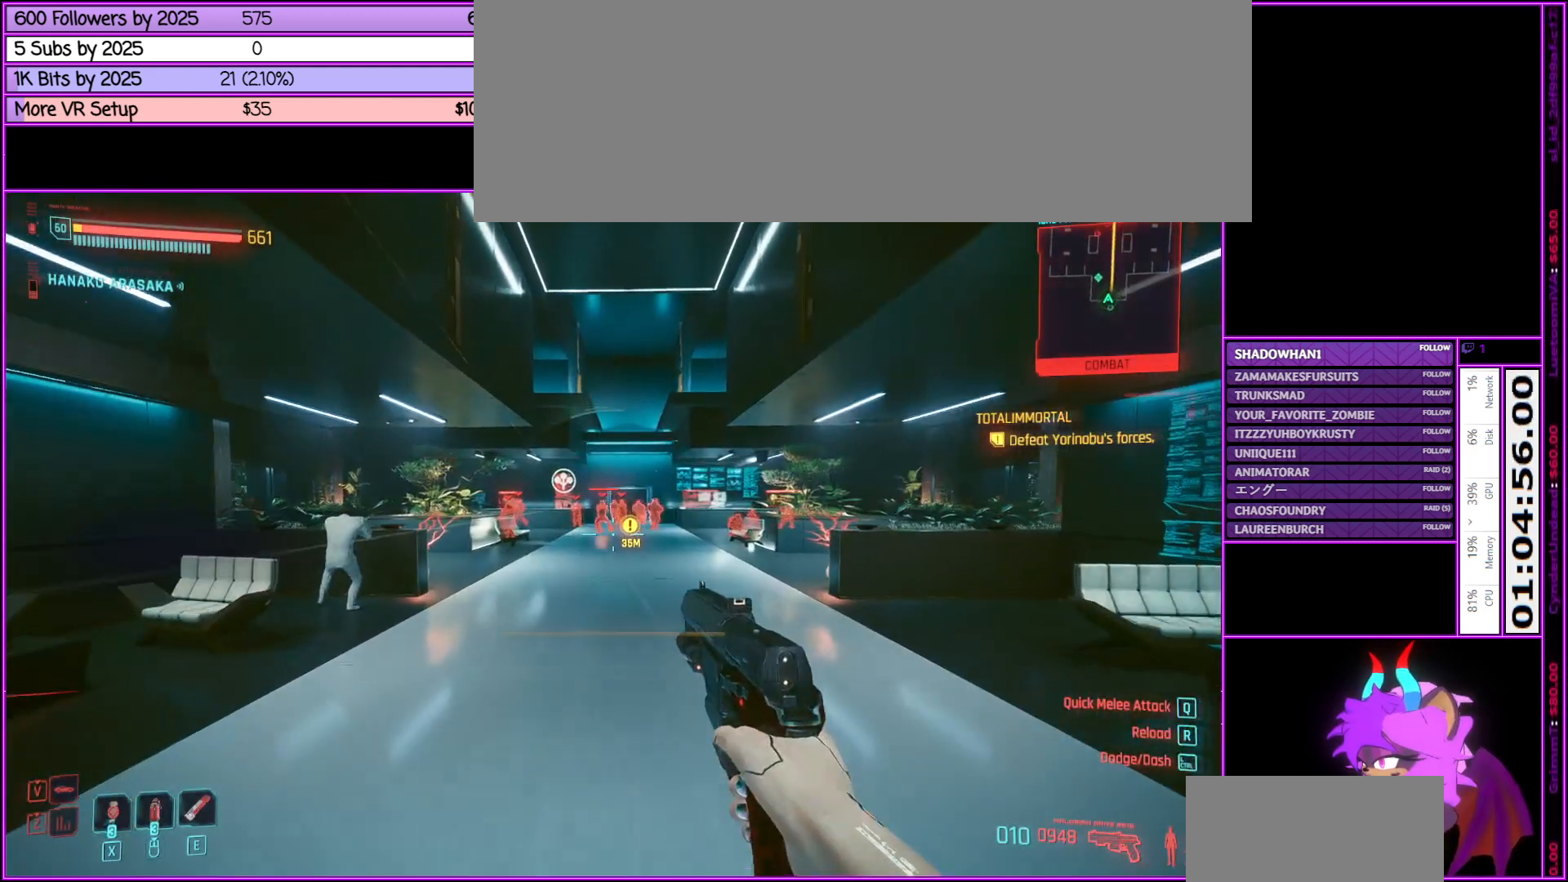
{"keys": ["d", "w"], "mouse": [], "events": [[183, "d", "down"]]}
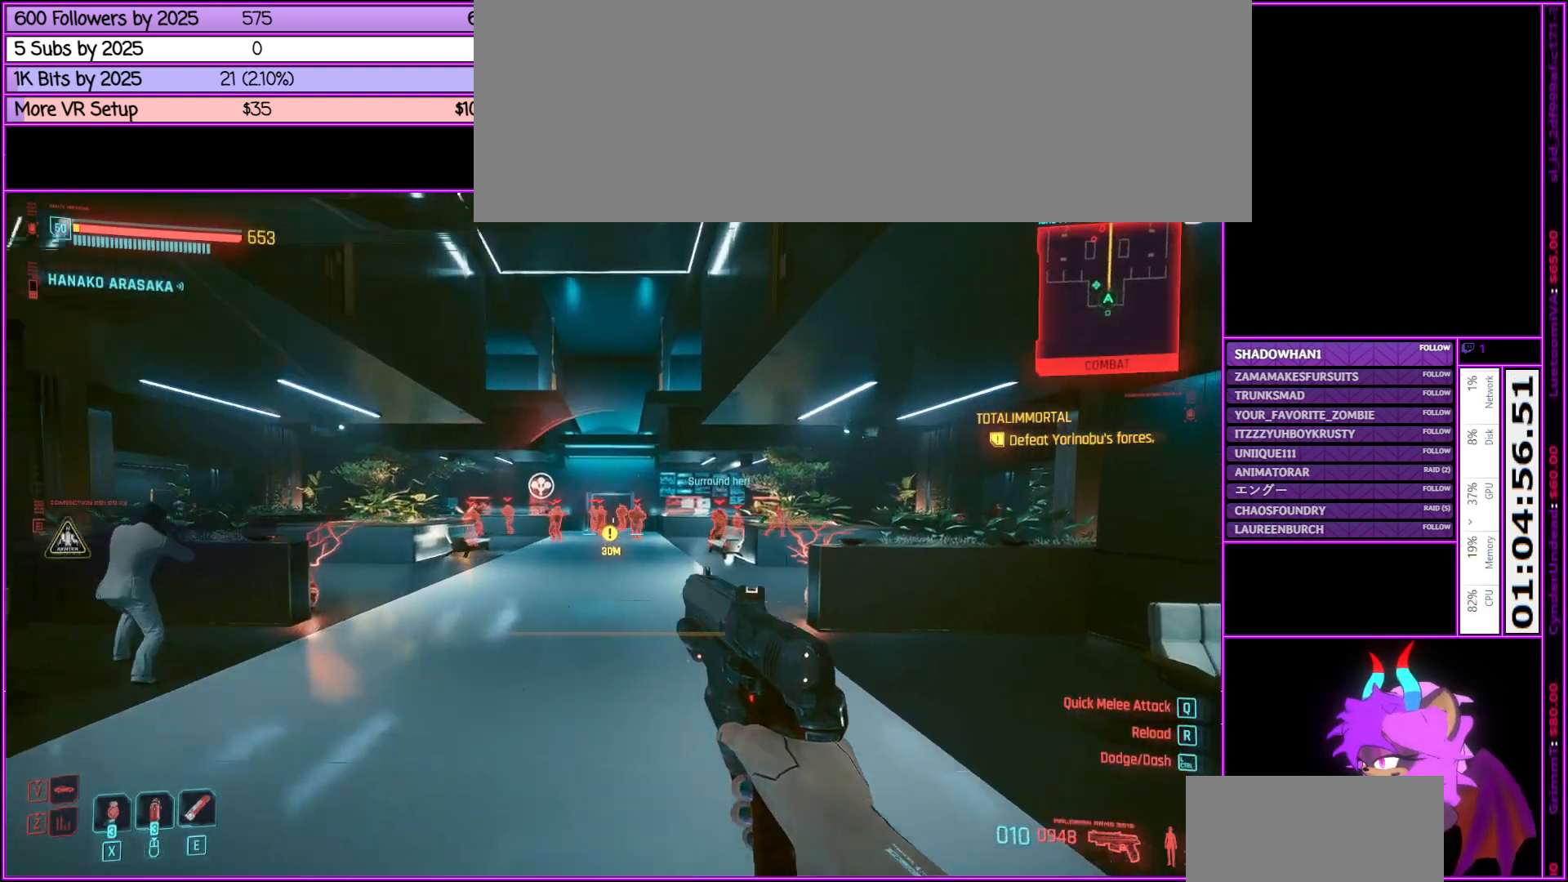
{"keys": ["w"], "mouse": [], "events": [[466, "d", "up"]]}
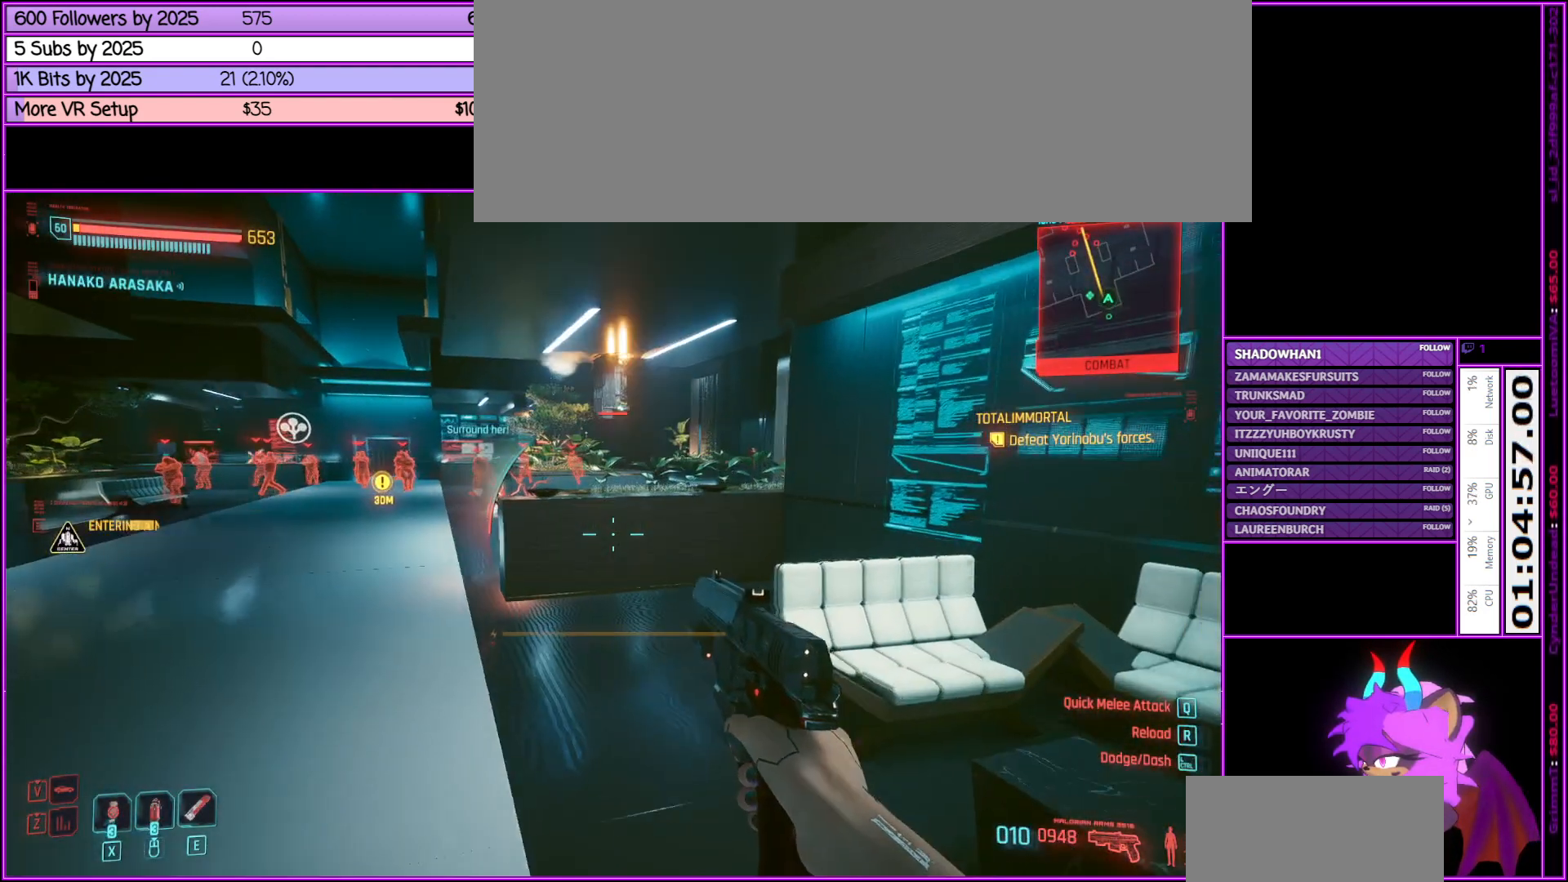
{"keys": ["w"], "mouse": [], "events": []}
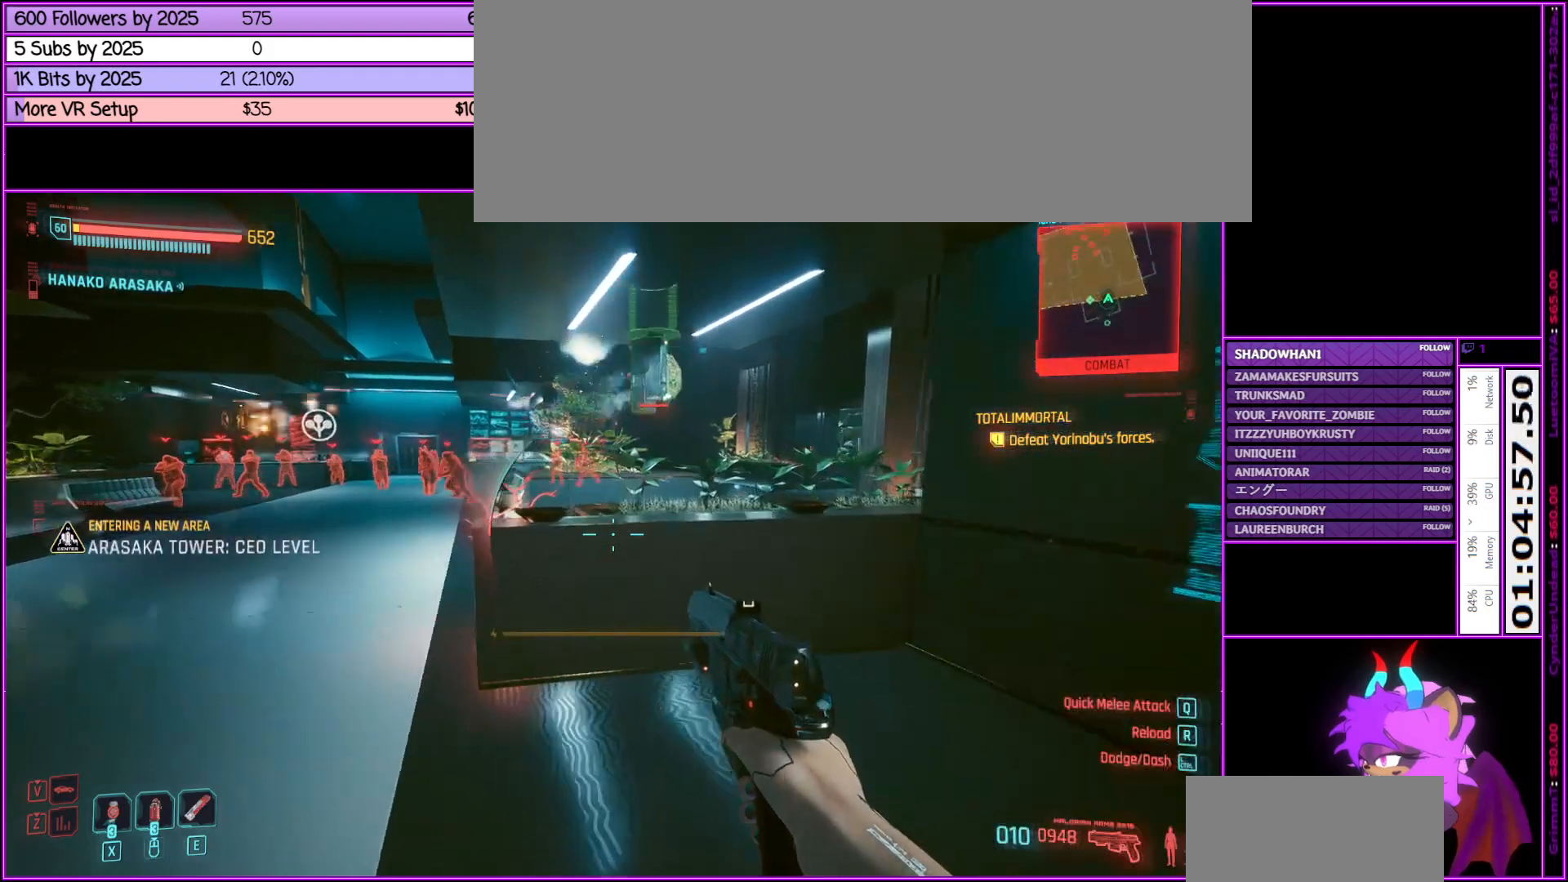
{"keys": ["w"], "mouse": [], "events": [[266, "d", "down"], [450, "d", "up"]]}
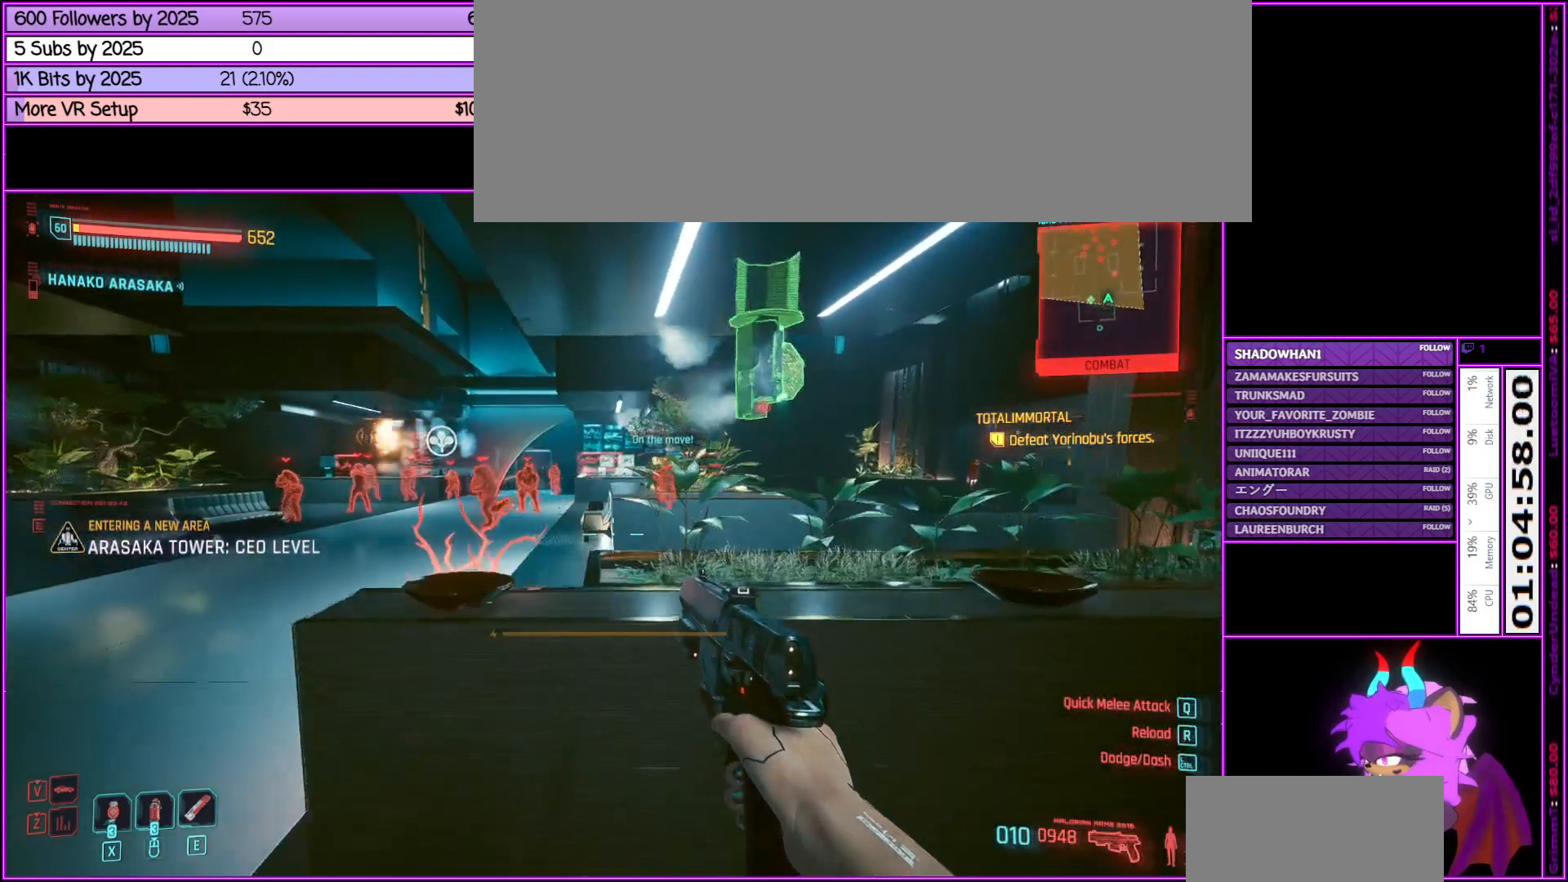
{"keys": [], "mouse": [], "events": [[100, "c", "down"], [283, "c", "up"], [283, "w", "up"]]}
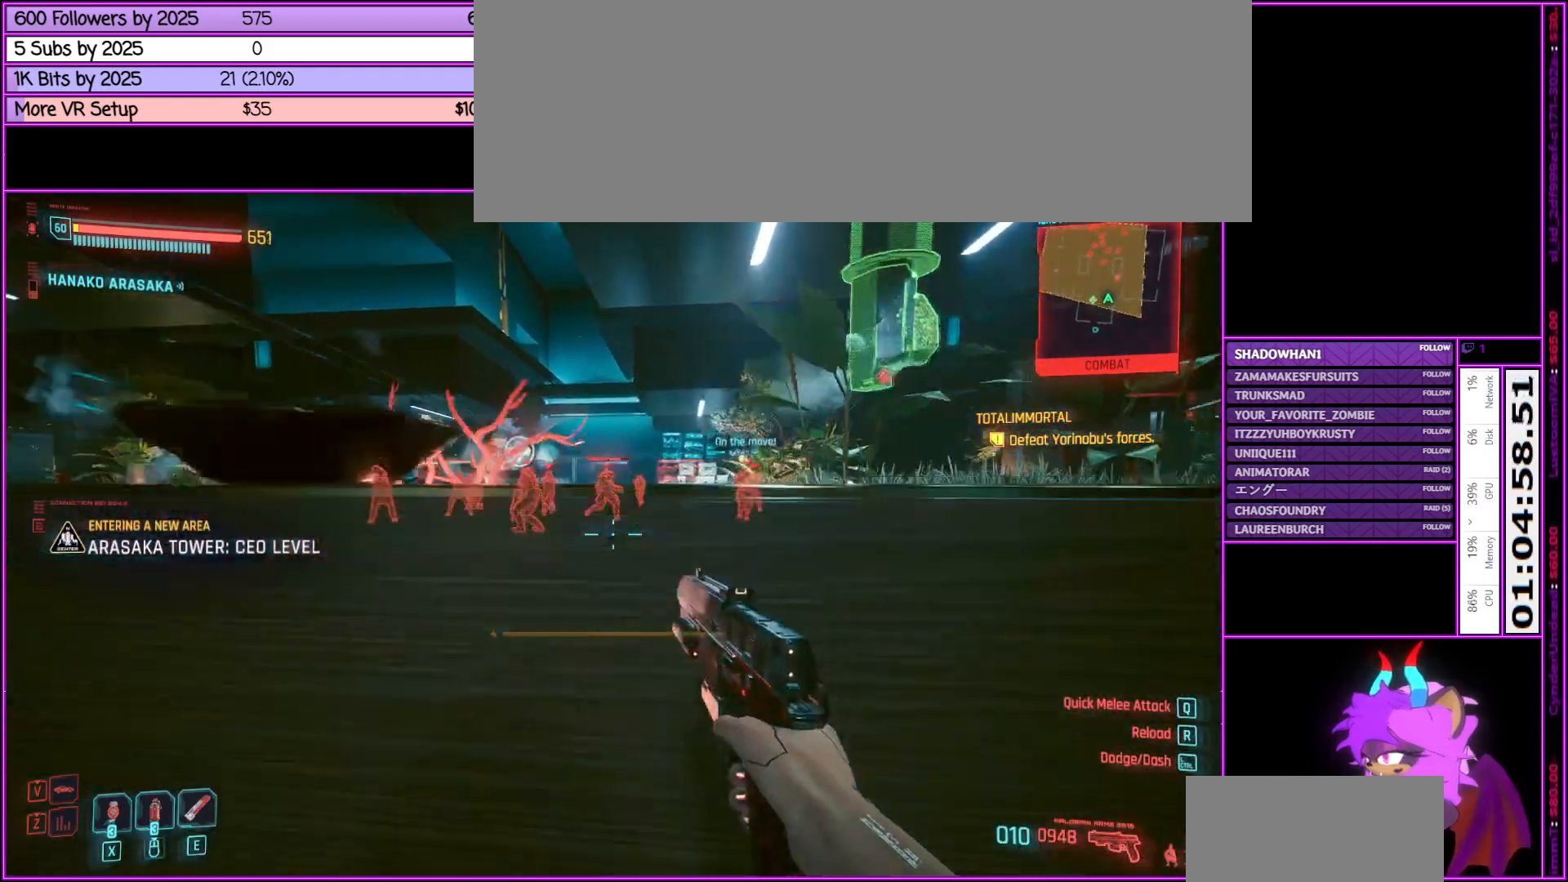
{"keys": [], "mouse": [], "events": [[100, "a", "down"], [300, "a", "up"], [350, "c", "down"], [483, "c", "up"]]}
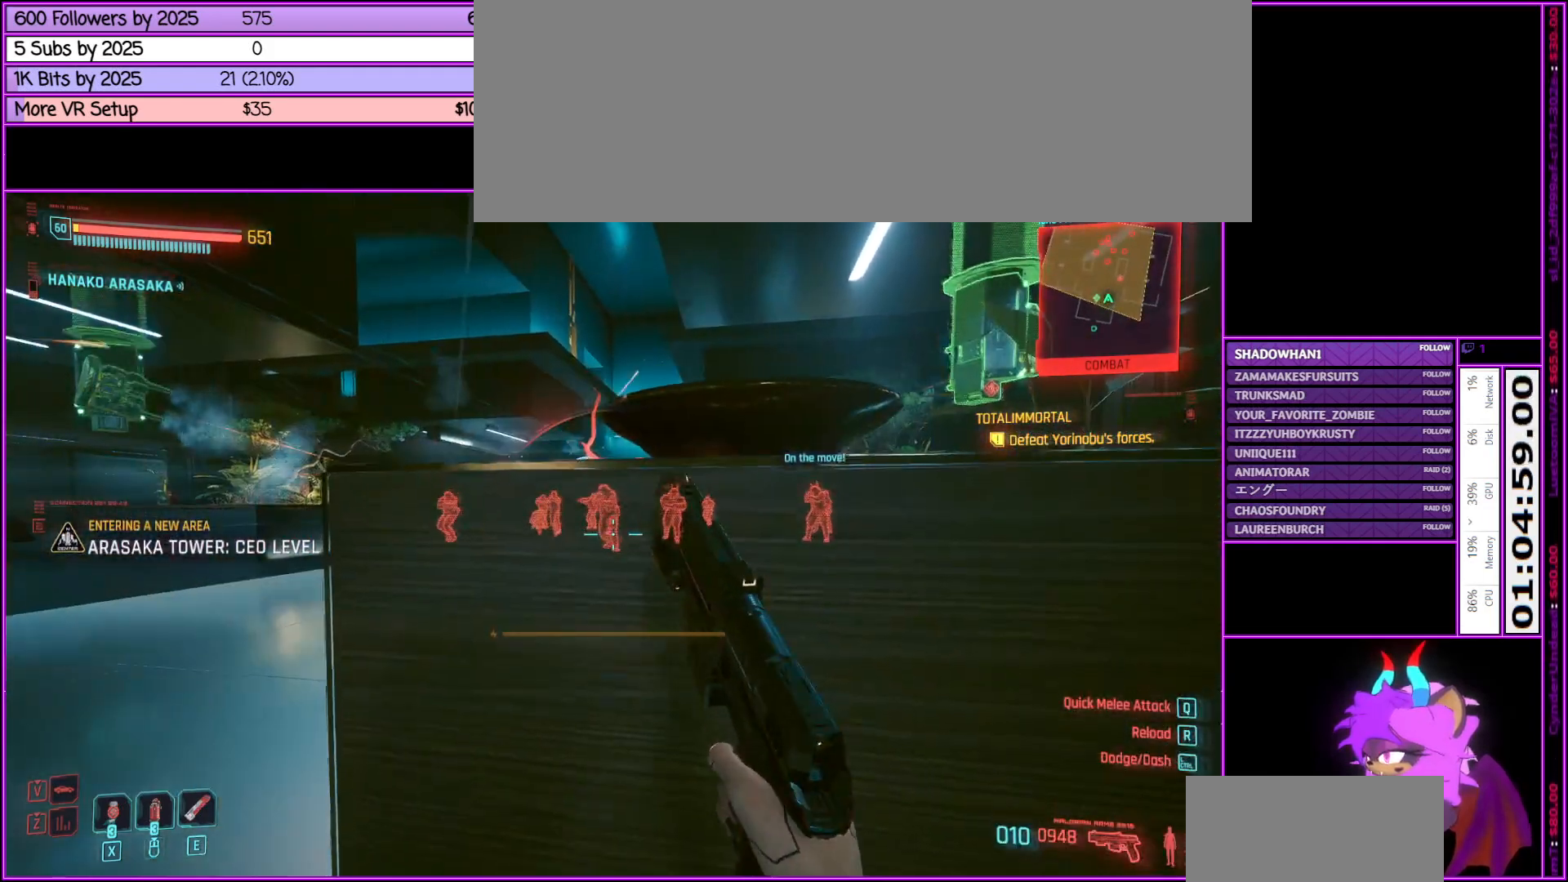
{"keys": [], "mouse": [], "events": [[316, "mouse_middle", "down"], [416, "mouse_middle", "up"]]}
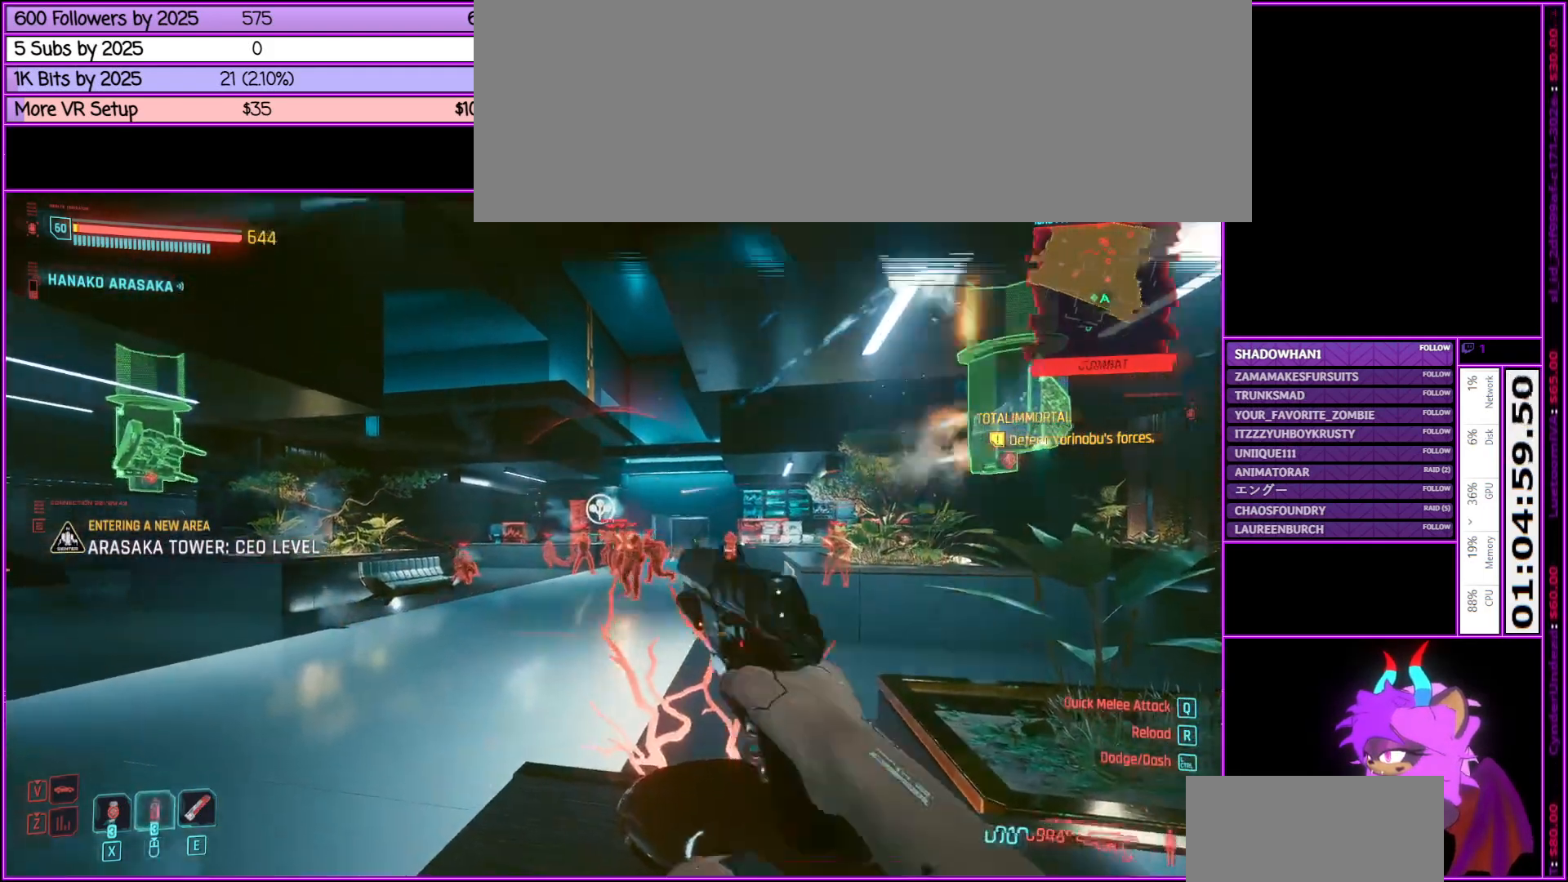
{"keys": [], "mouse": [], "events": [[133, "mouse_middle", "down"], [283, "mouse_middle", "up"]]}
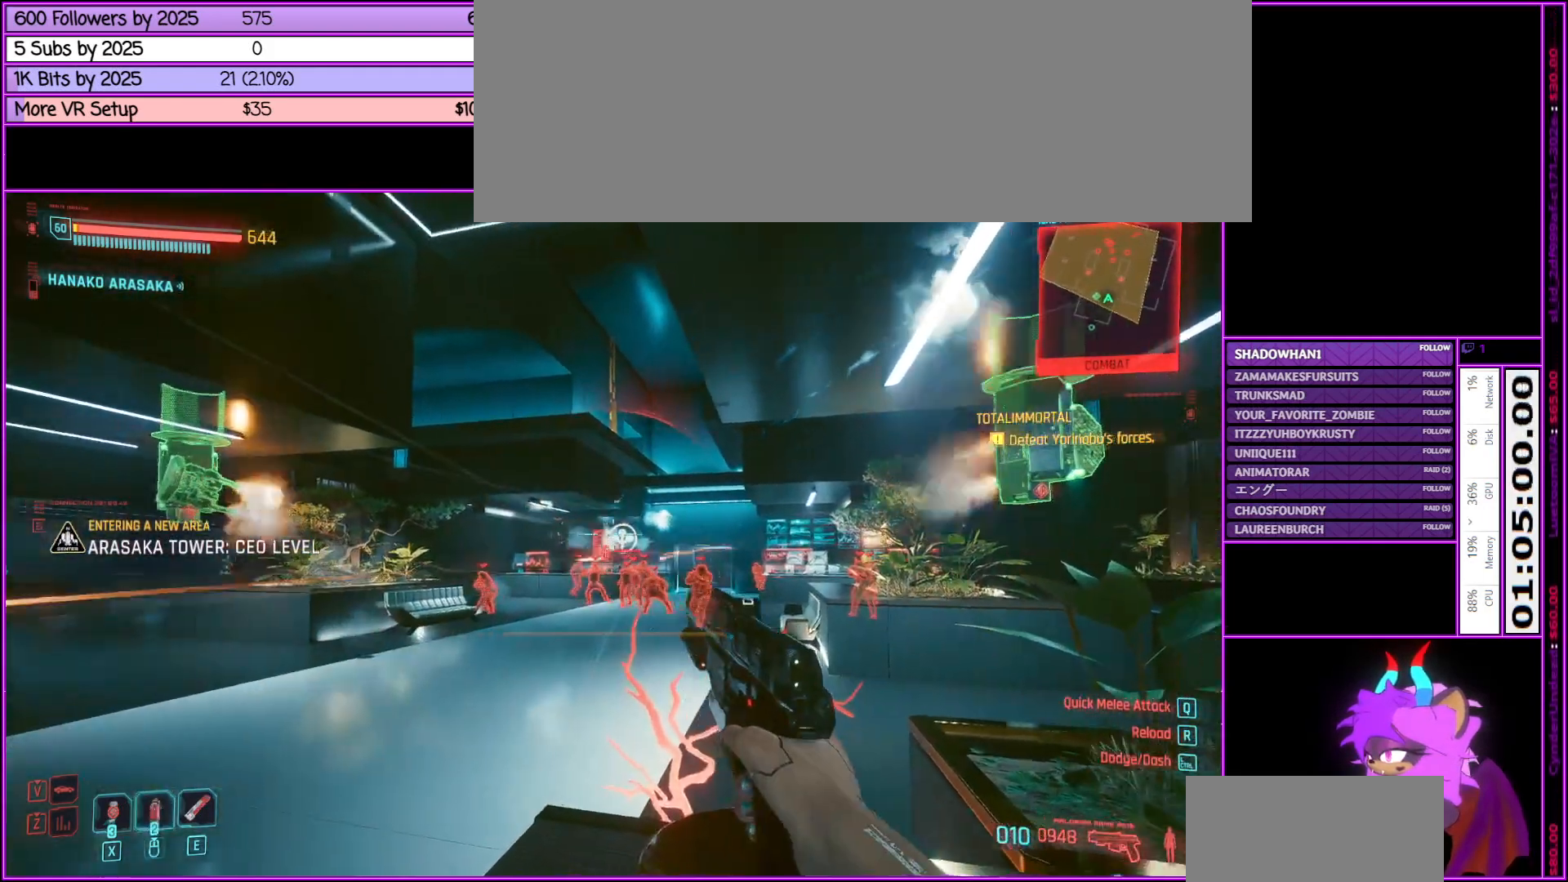
{"keys": [], "mouse": ["middle"], "events": [[16, "d", "down"], [16, "mouse_middle", "down"], [66, "mouse_middle", "up"], [116, "d", "up"], [216, "mouse_middle", "down"], [350, "mouse_middle", "up"], [450, "mouse_middle", "down"]]}
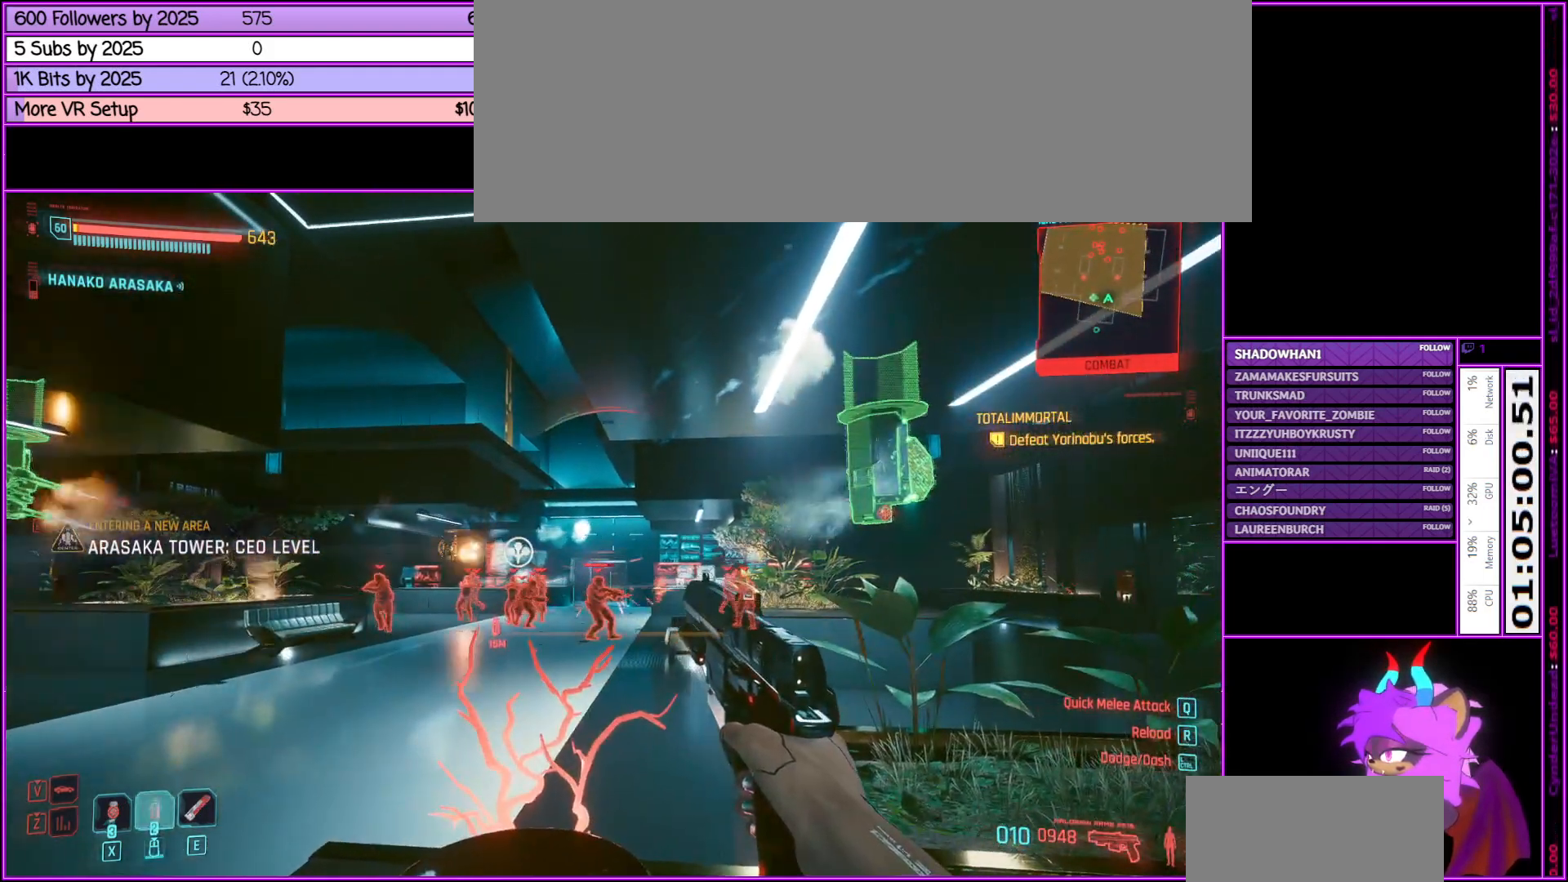
{"keys": [], "mouse": [], "events": [[66, "mouse_middle", "up"], [166, "mouse_middle", "down"], [316, "mouse_middle", "up"]]}
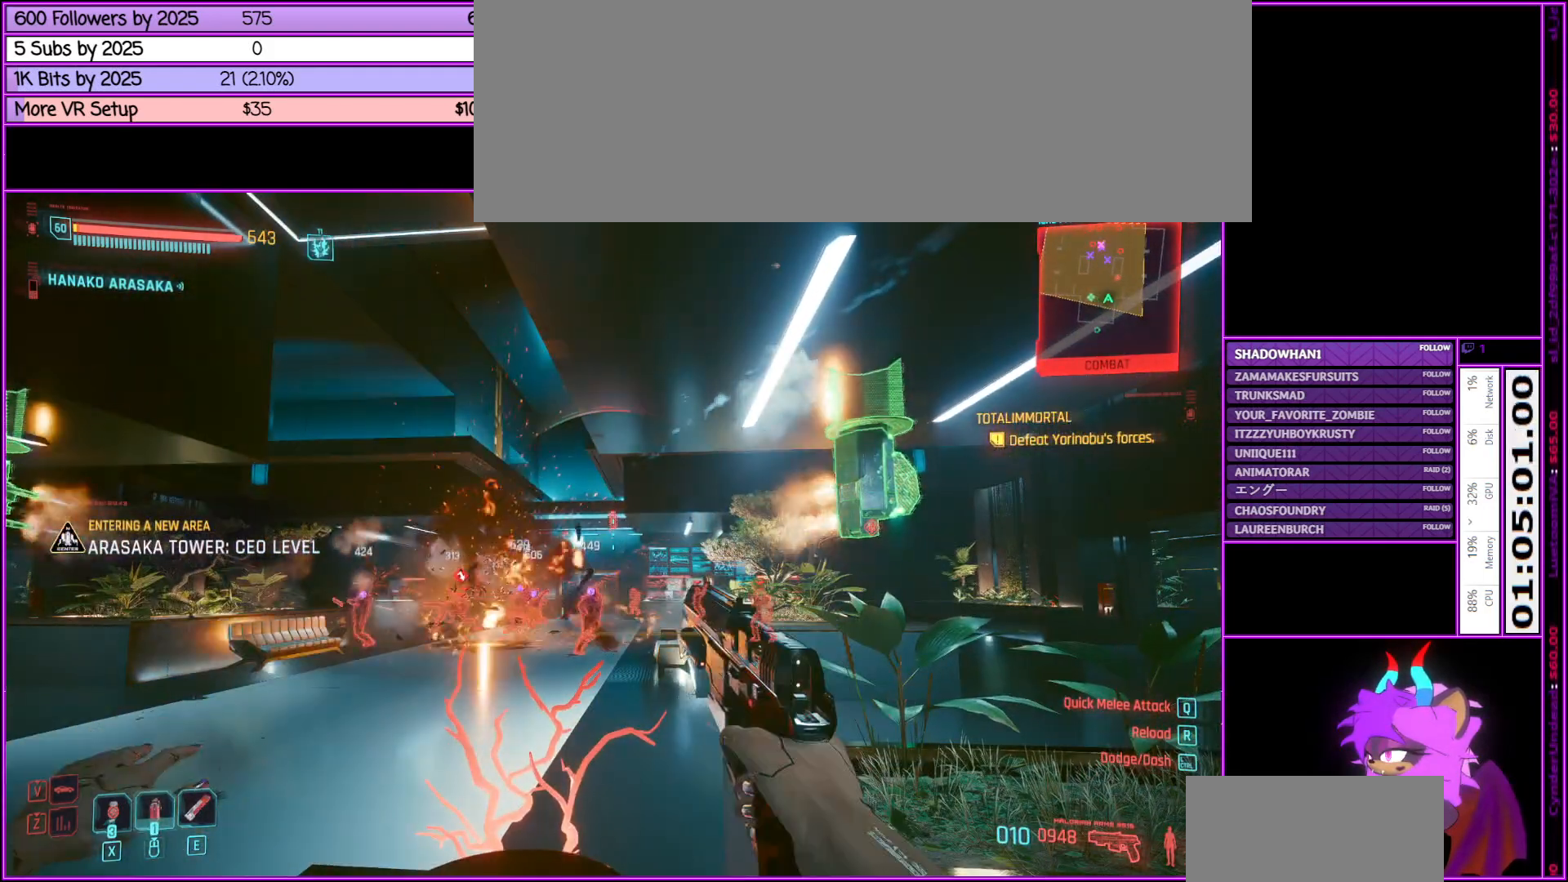
{"keys": [], "mouse": [], "events": []}
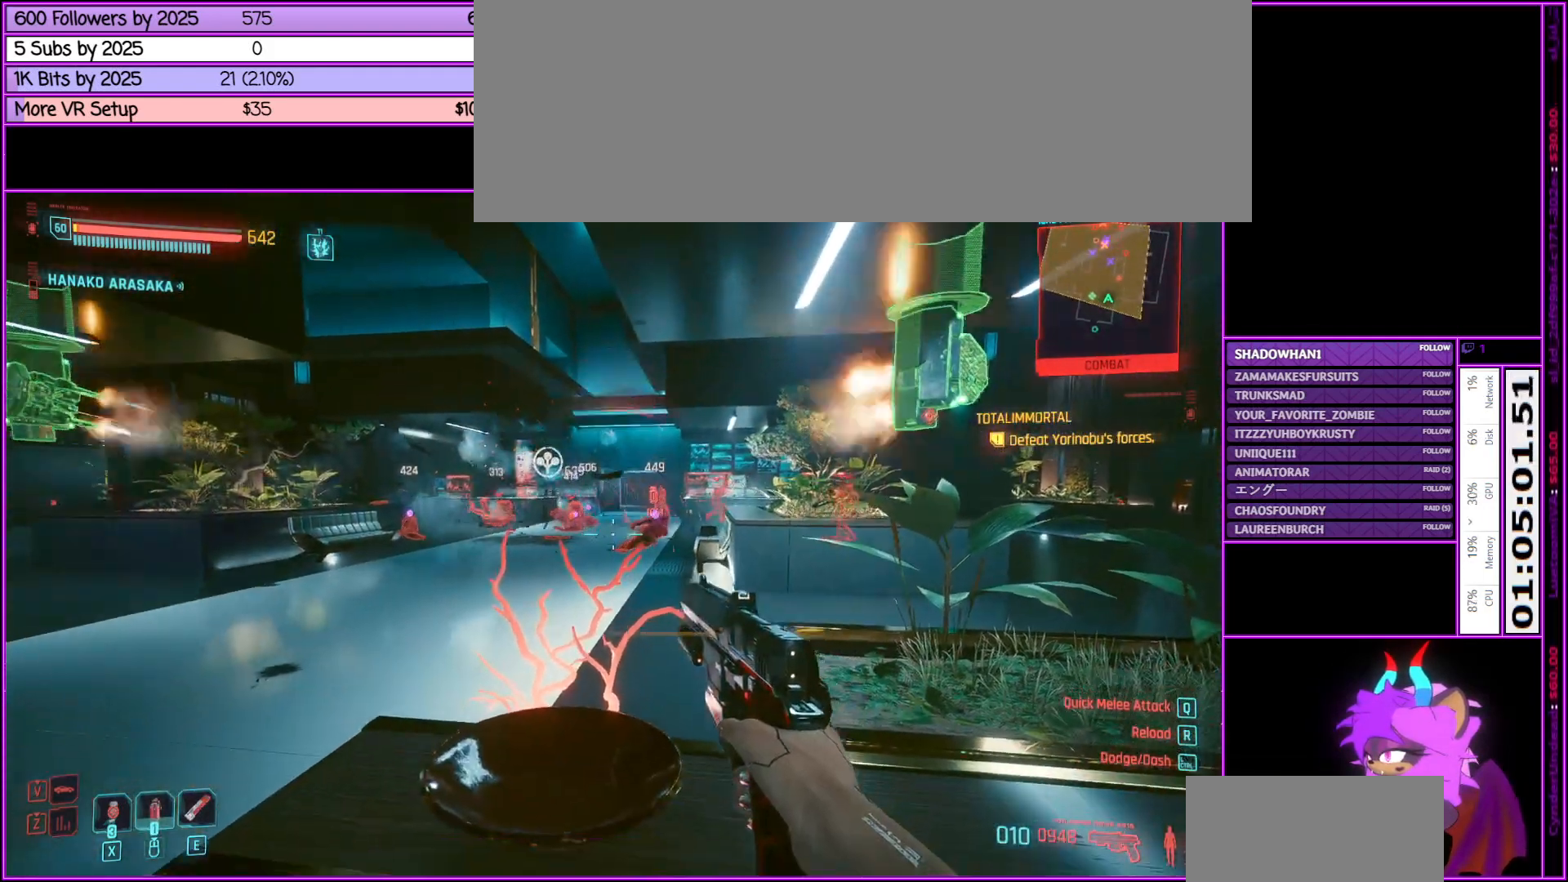
{"keys": [], "mouse": [], "events": []}
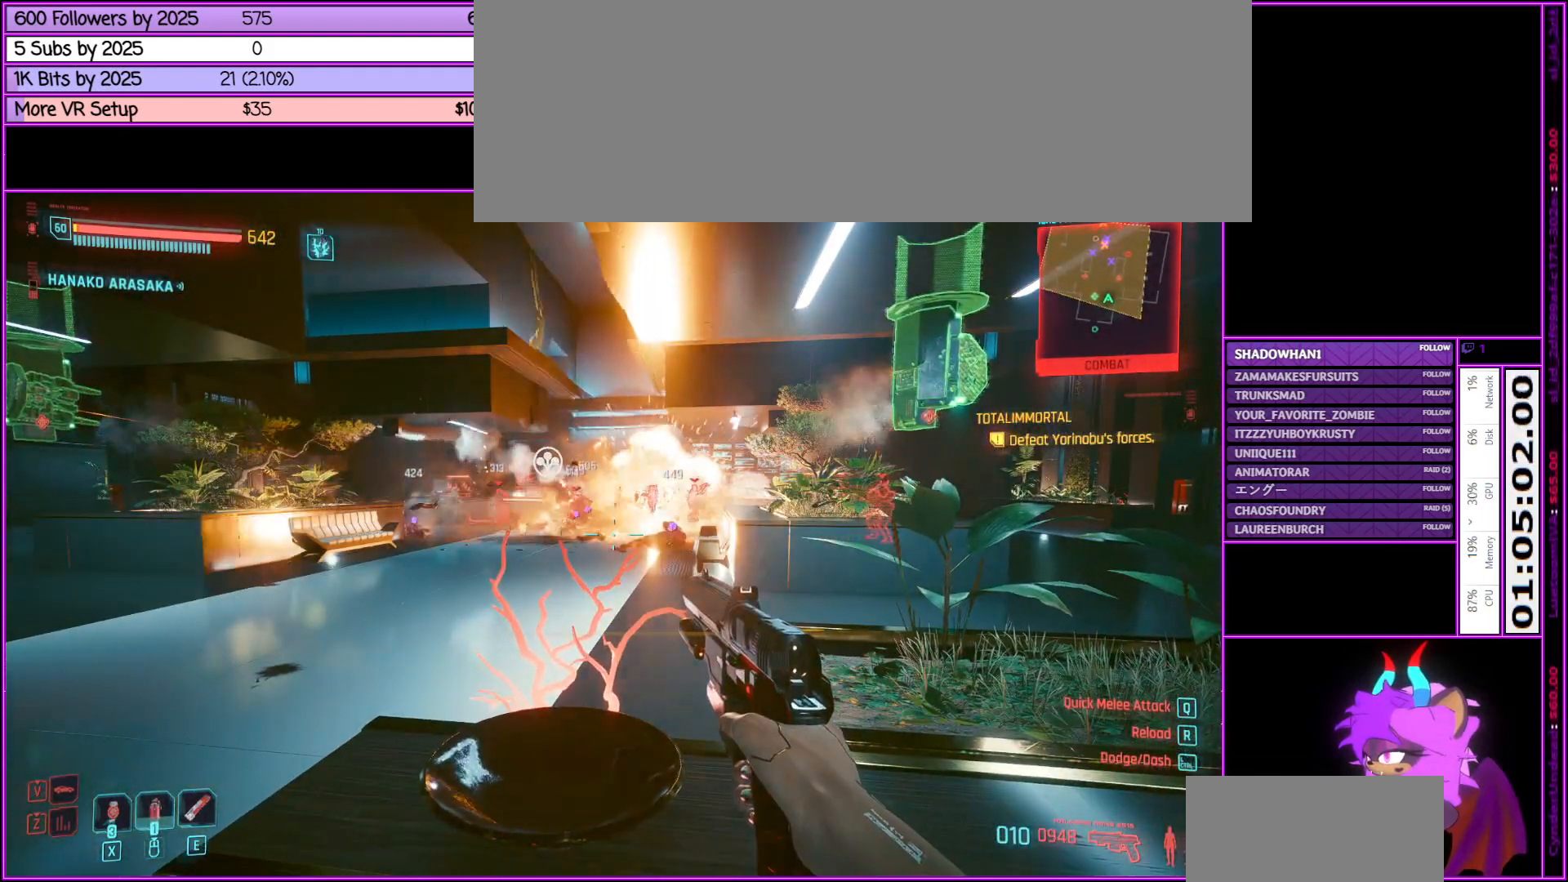
{"keys": [], "mouse": [], "events": []}
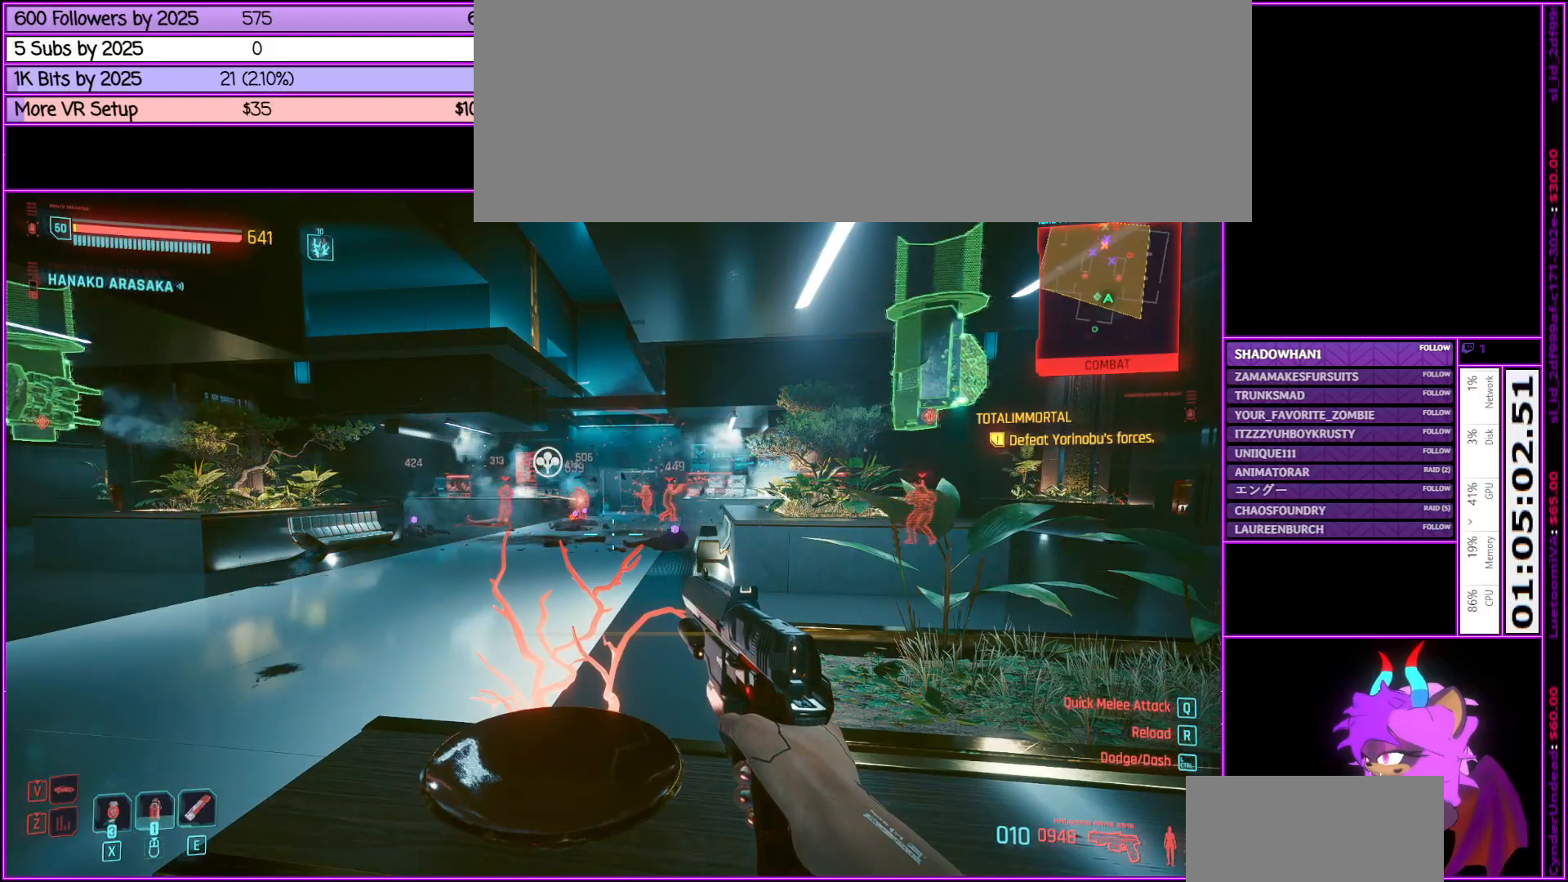
{"keys": [], "mouse": [], "events": [[33, "c", "down"], [133, "c", "up"]]}
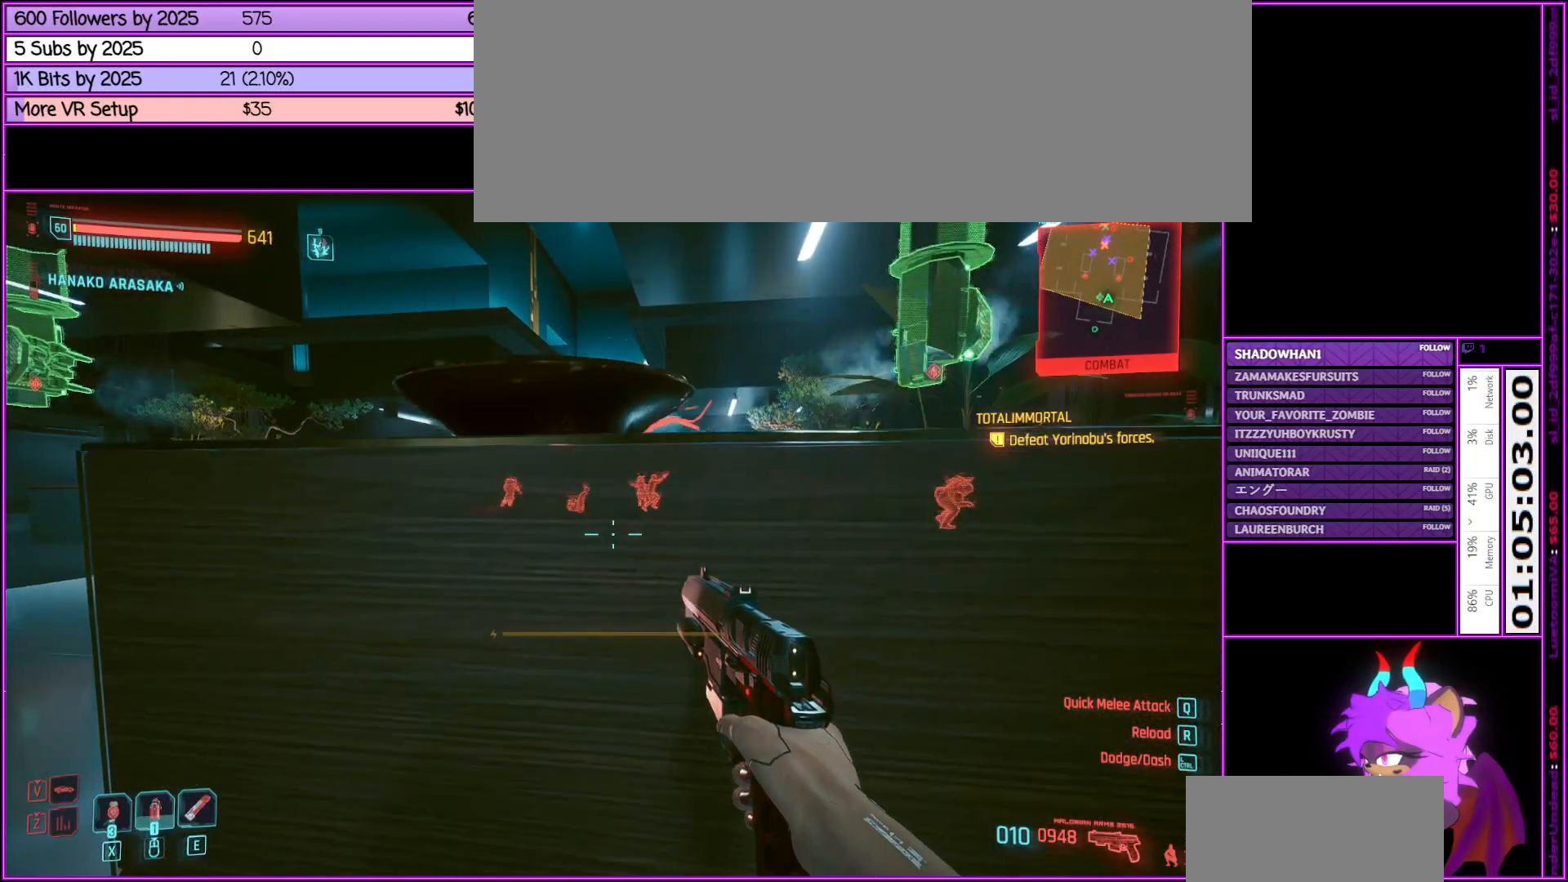
{"keys": ["a"], "mouse": [], "events": [[300, "a", "down"]]}
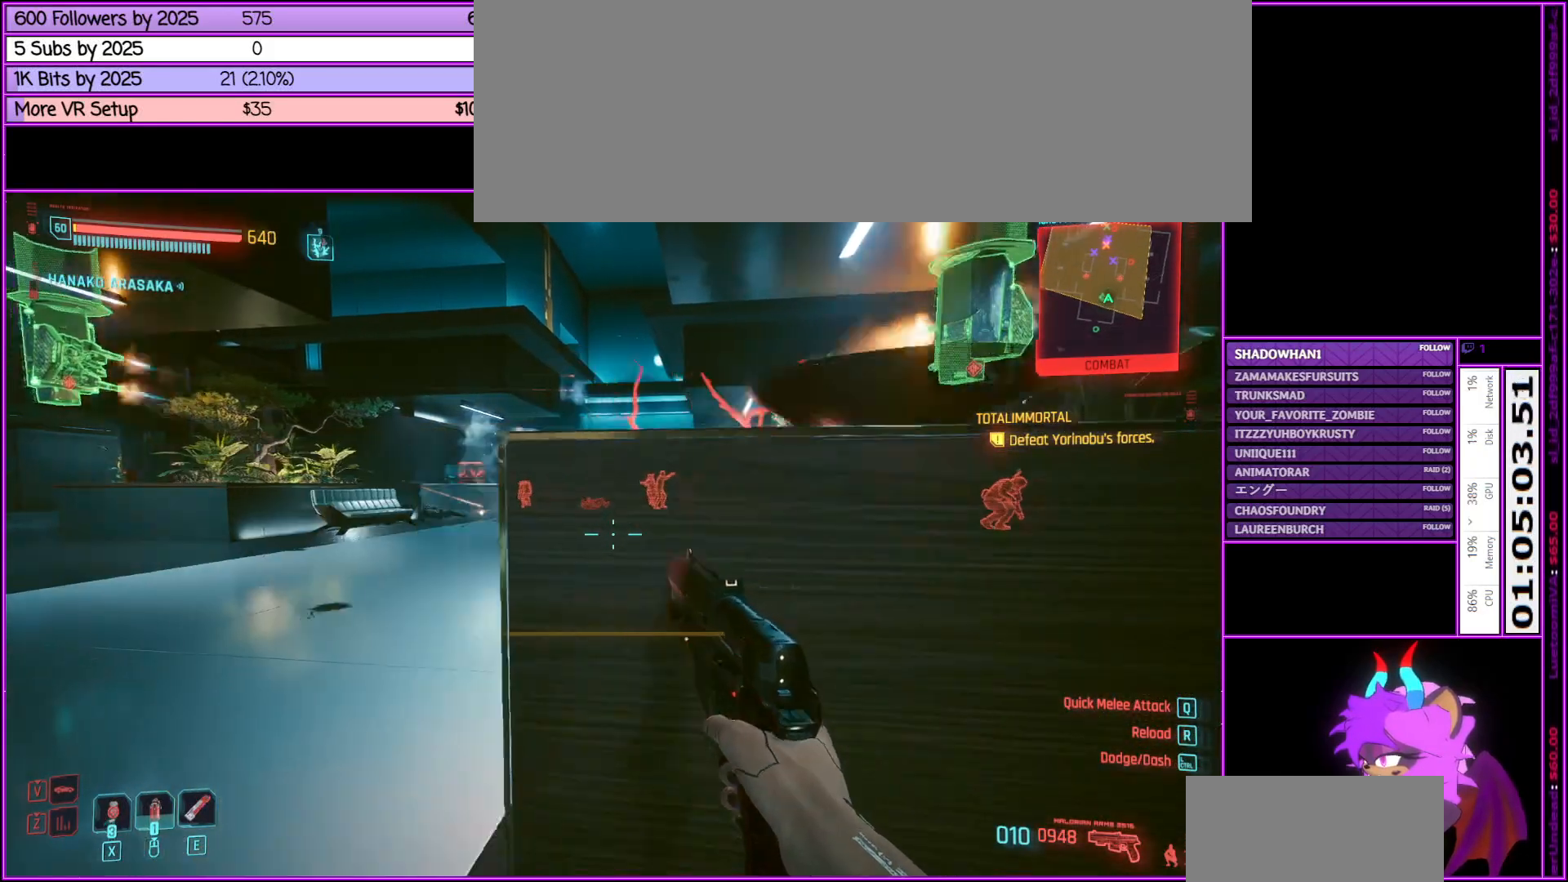
{"keys": [], "mouse": [], "events": [[33, "a", "up"]]}
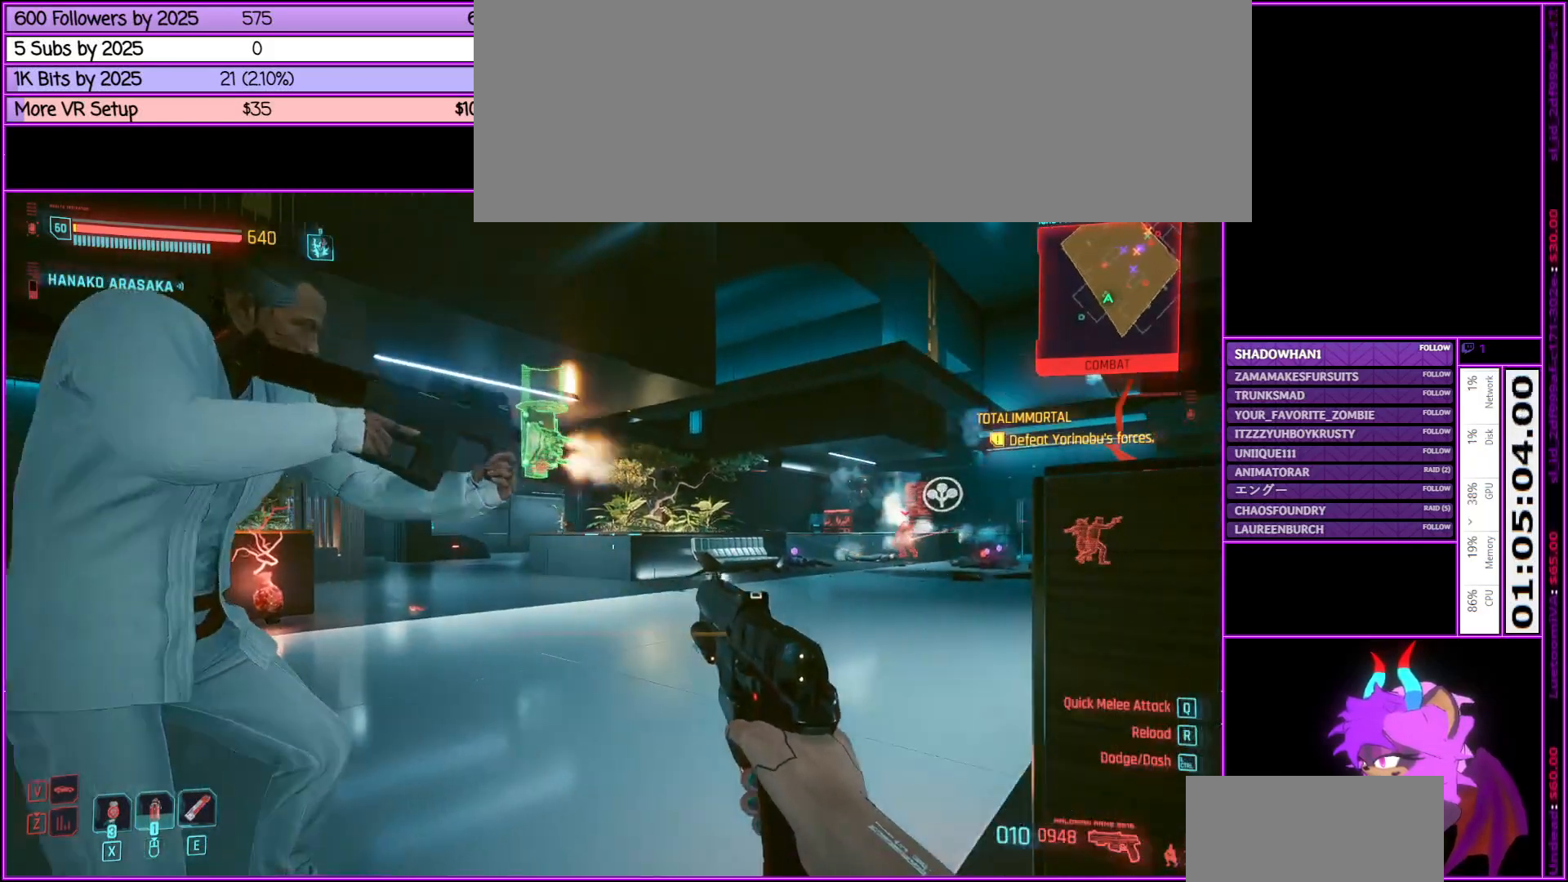
{"keys": ["a", "w"], "mouse": [], "events": [[150, "a", "down"], [483, "w", "down"]]}